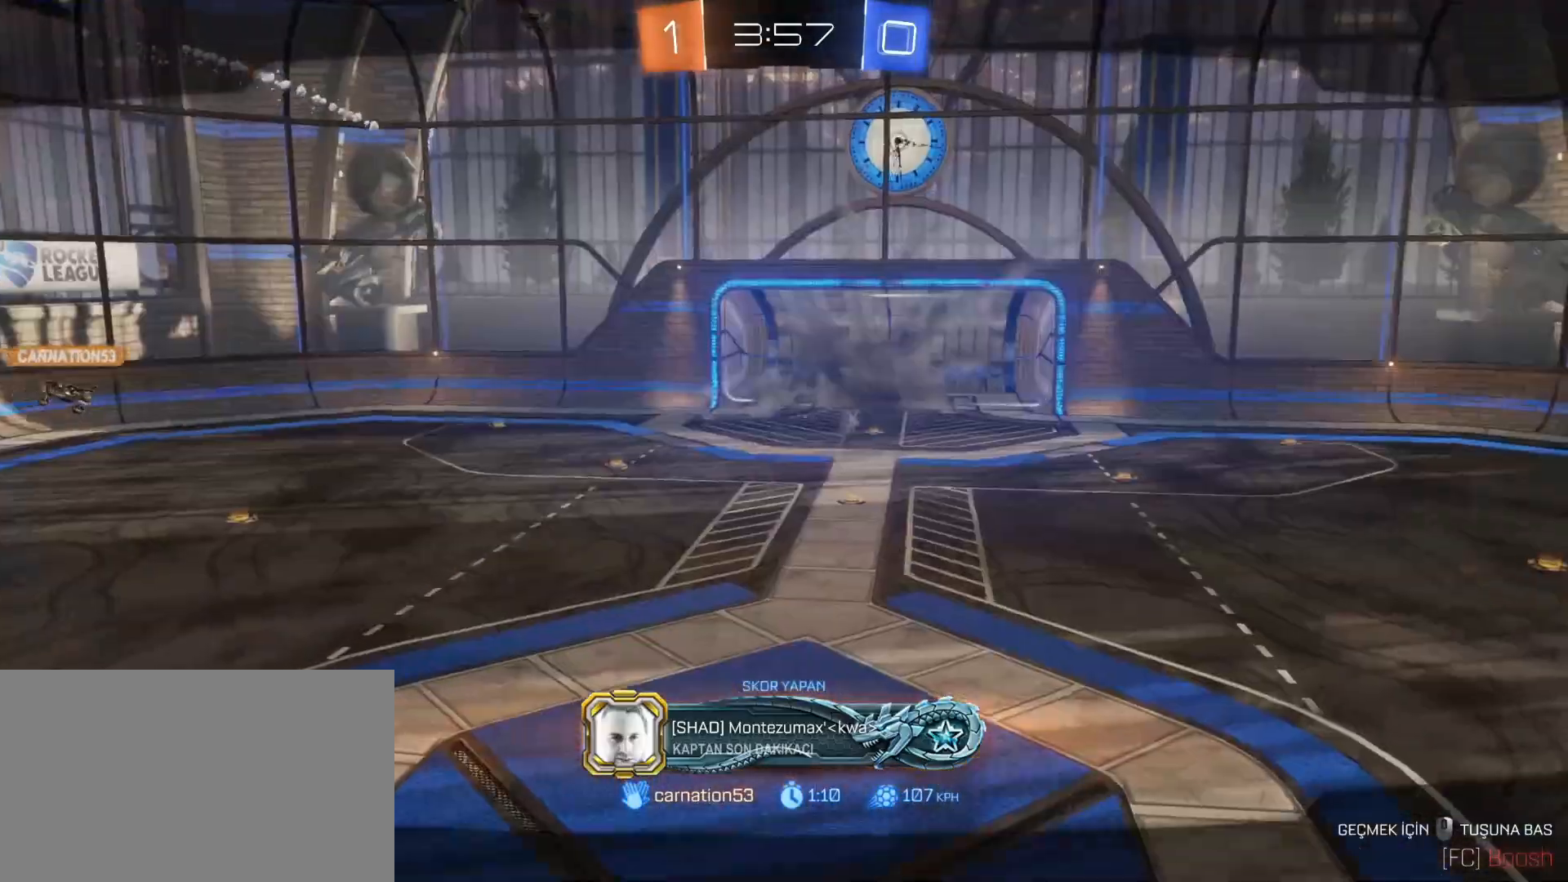
Gameplay with keyboard and mouse; each line is a JSON object with the keys and mouse buttons held at the frame after it. "events" lists presses ("down") and releases ("up") of "1", "2", "3", "4", "5", "a", "alt", "c", "caps_lock", "ctrl", "d", "e", "f", "g", "q", "r", "s", "shift", "space", "t", "tab", "v", "w", "x", "z", "mouse_left", "mouse_wheel" and "mouse_right" between this image and that frame as [ms after this image, input, new state], when the widget could be followed in between. "mouse_left", "mouse_wheel", "mouse_right" = the "left", "wheel", "right" buttons of the "mouse" list. No other keys are recorded. "wheel" means that the mouse wheel is clicked or scrolled. "mouse_move" is the direction in which the mouse moves at that frame (one of eight, or "still"), when it could be read.
{"keys": [], "mouse": ["wheel", "right"], "mouse_move": "still", "events": [[450, "mouse_right", "down"], [500, "mouse_wheel", "down"]]}
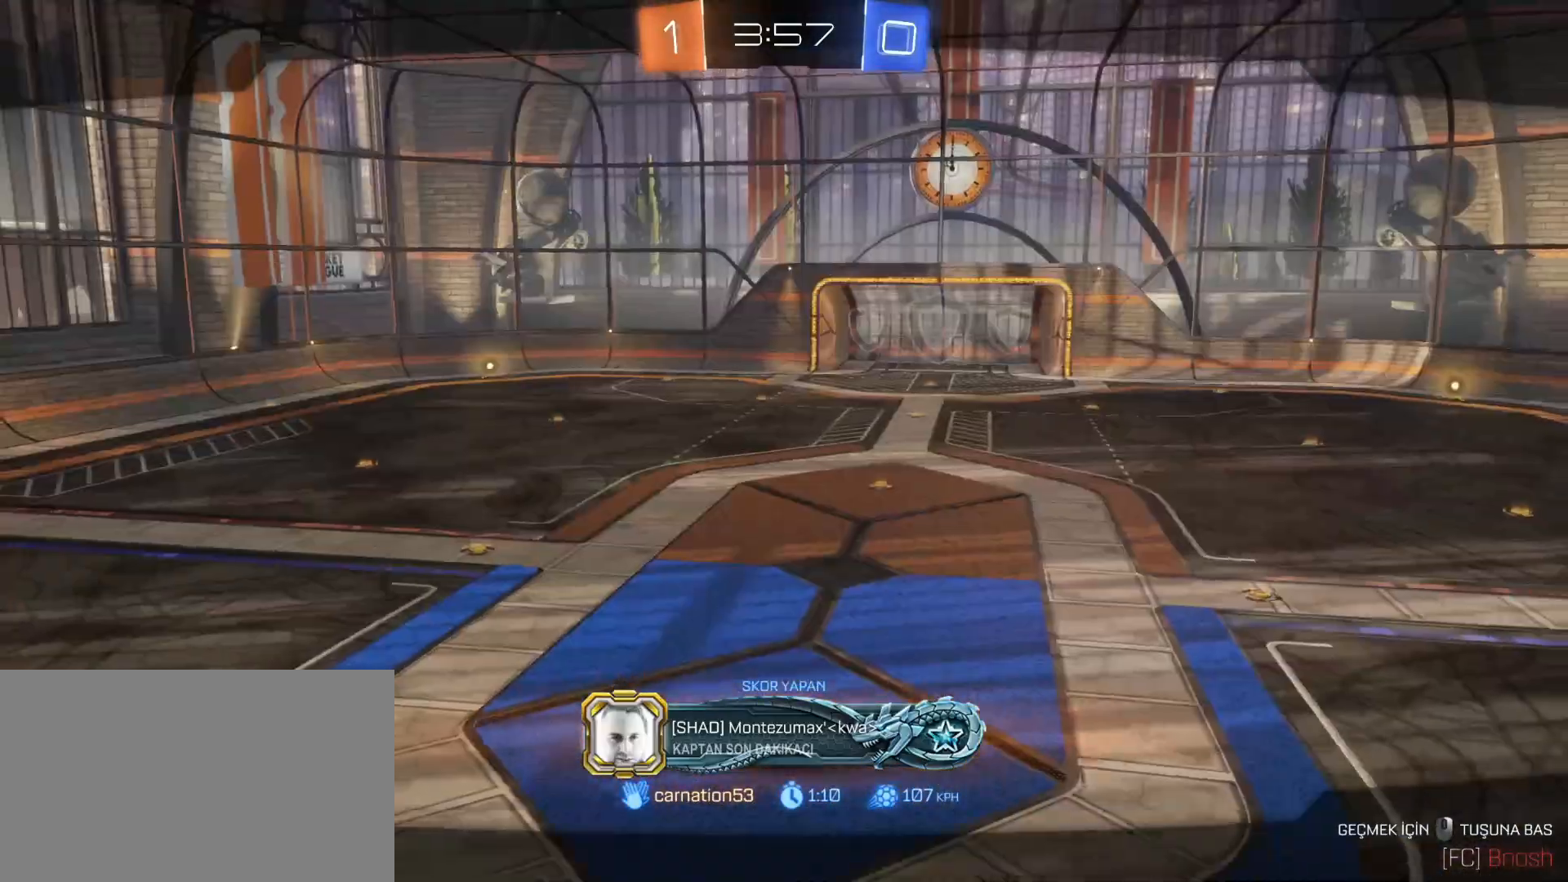
{"keys": [], "mouse": [], "mouse_move": "still", "events": [[183, "mouse_right", "up"], [183, "mouse_wheel", "up"]]}
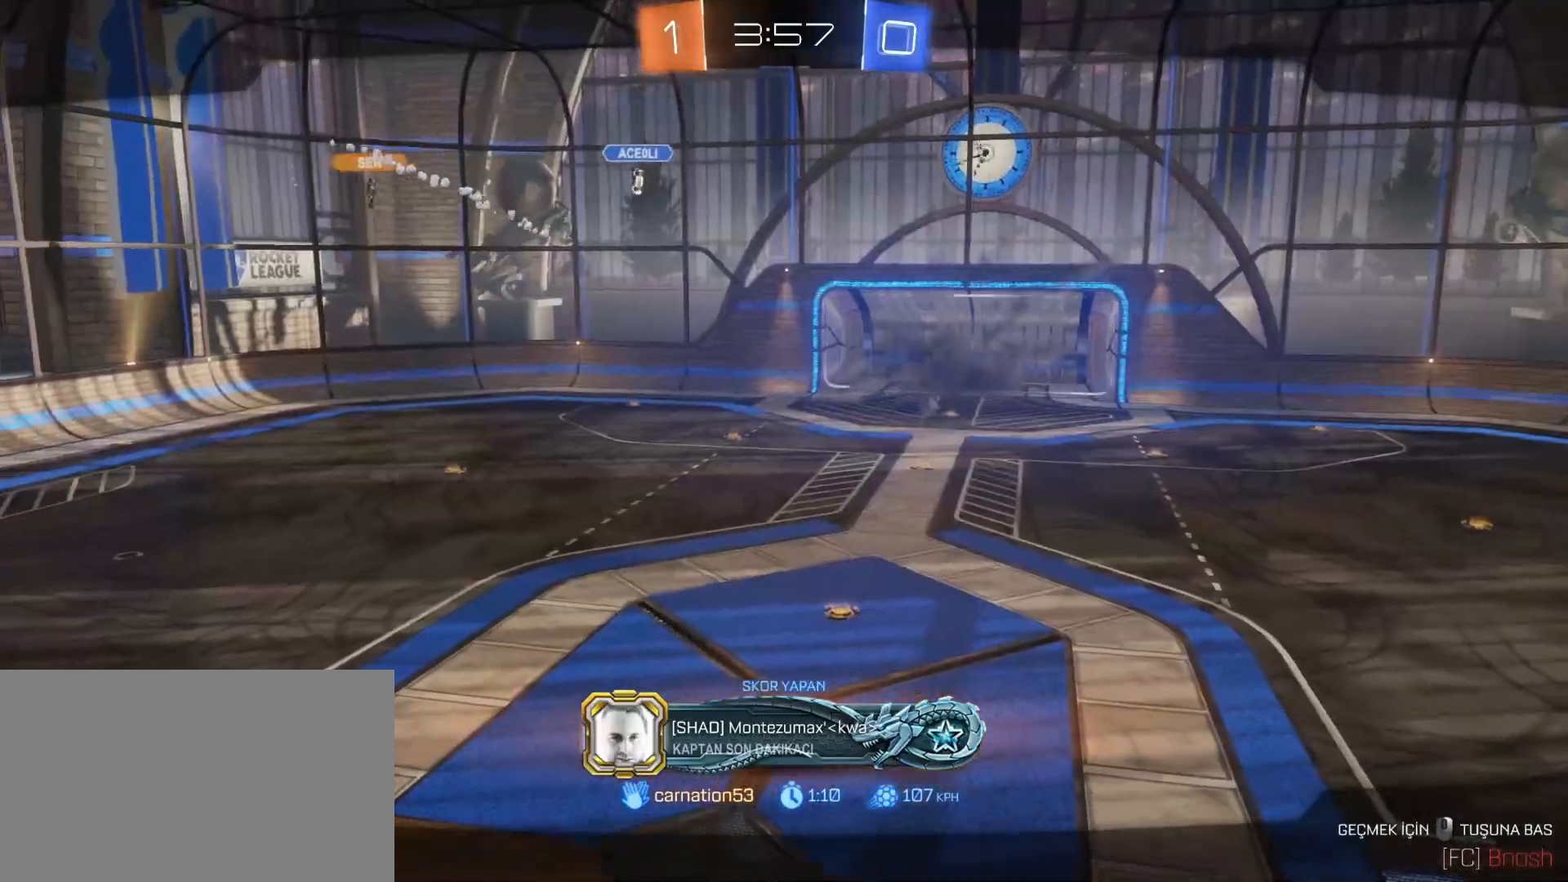
{"keys": [], "mouse": ["wheel", "right"], "mouse_move": "right", "events": [[383, "mouse_right", "down"], [383, "mouse_wheel", "down"]]}
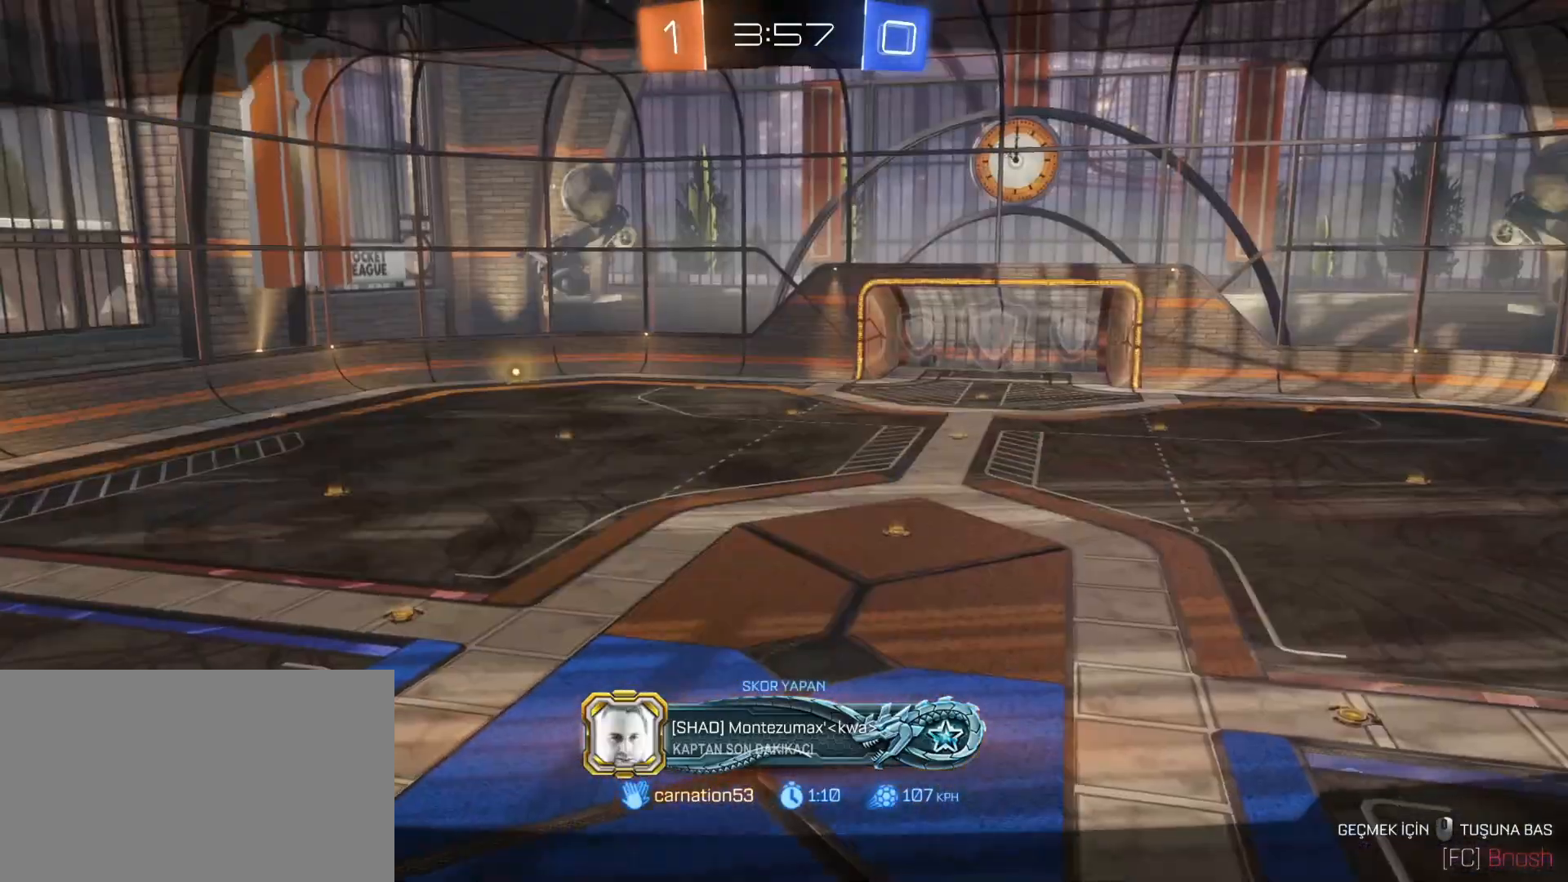
{"keys": [], "mouse": [], "mouse_move": "right", "events": [[33, "mouse_wheel", "up"], [67, "mouse_right", "up"]]}
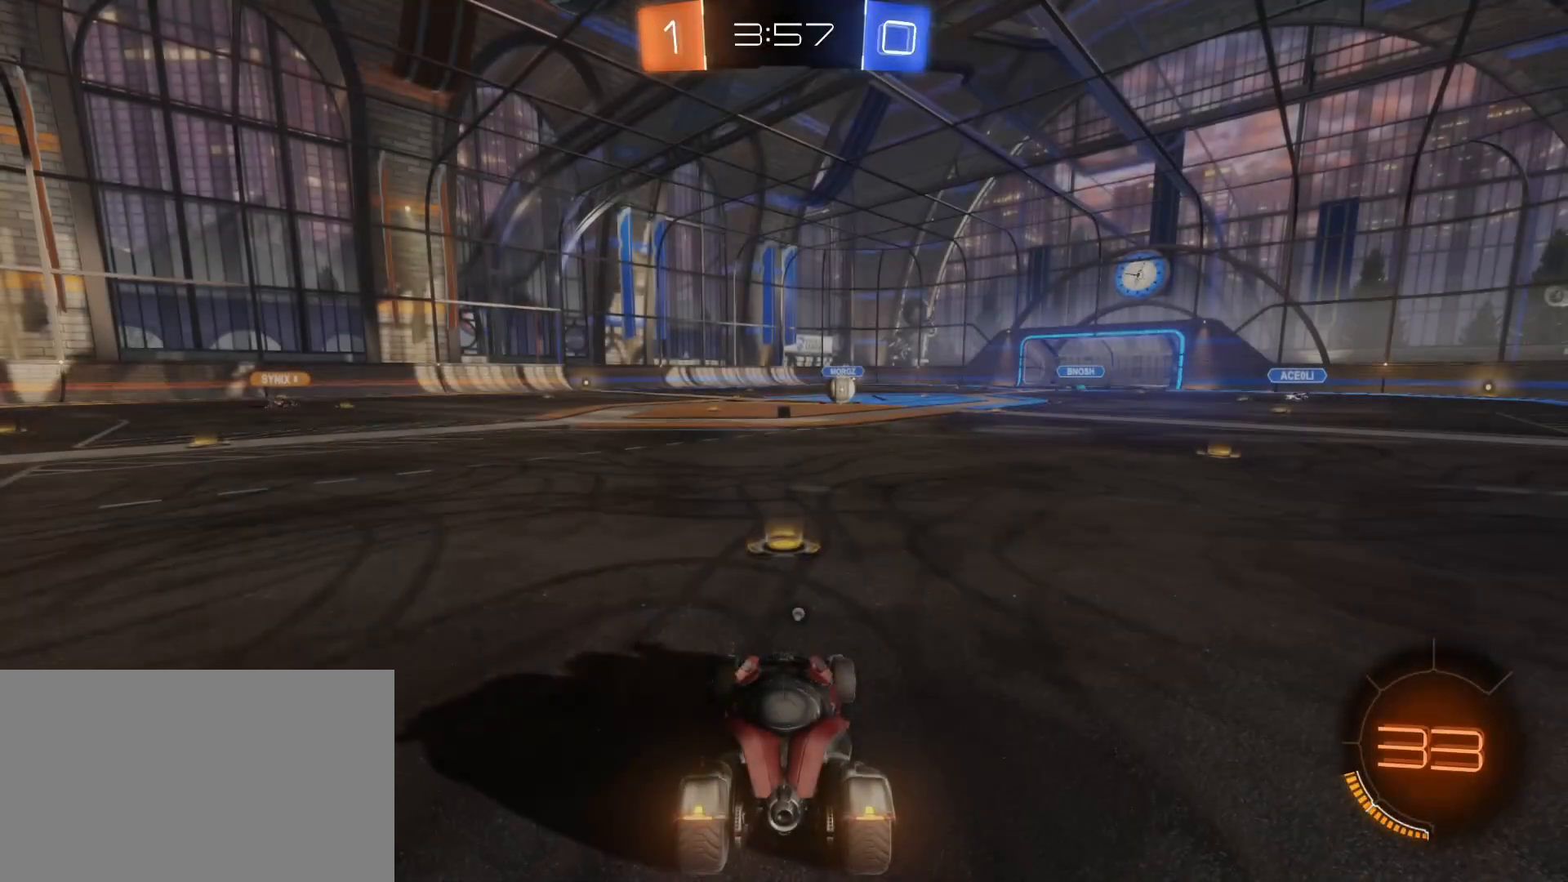
{"keys": ["w"], "mouse": [], "mouse_move": "still", "events": [[417, "w", "down"]]}
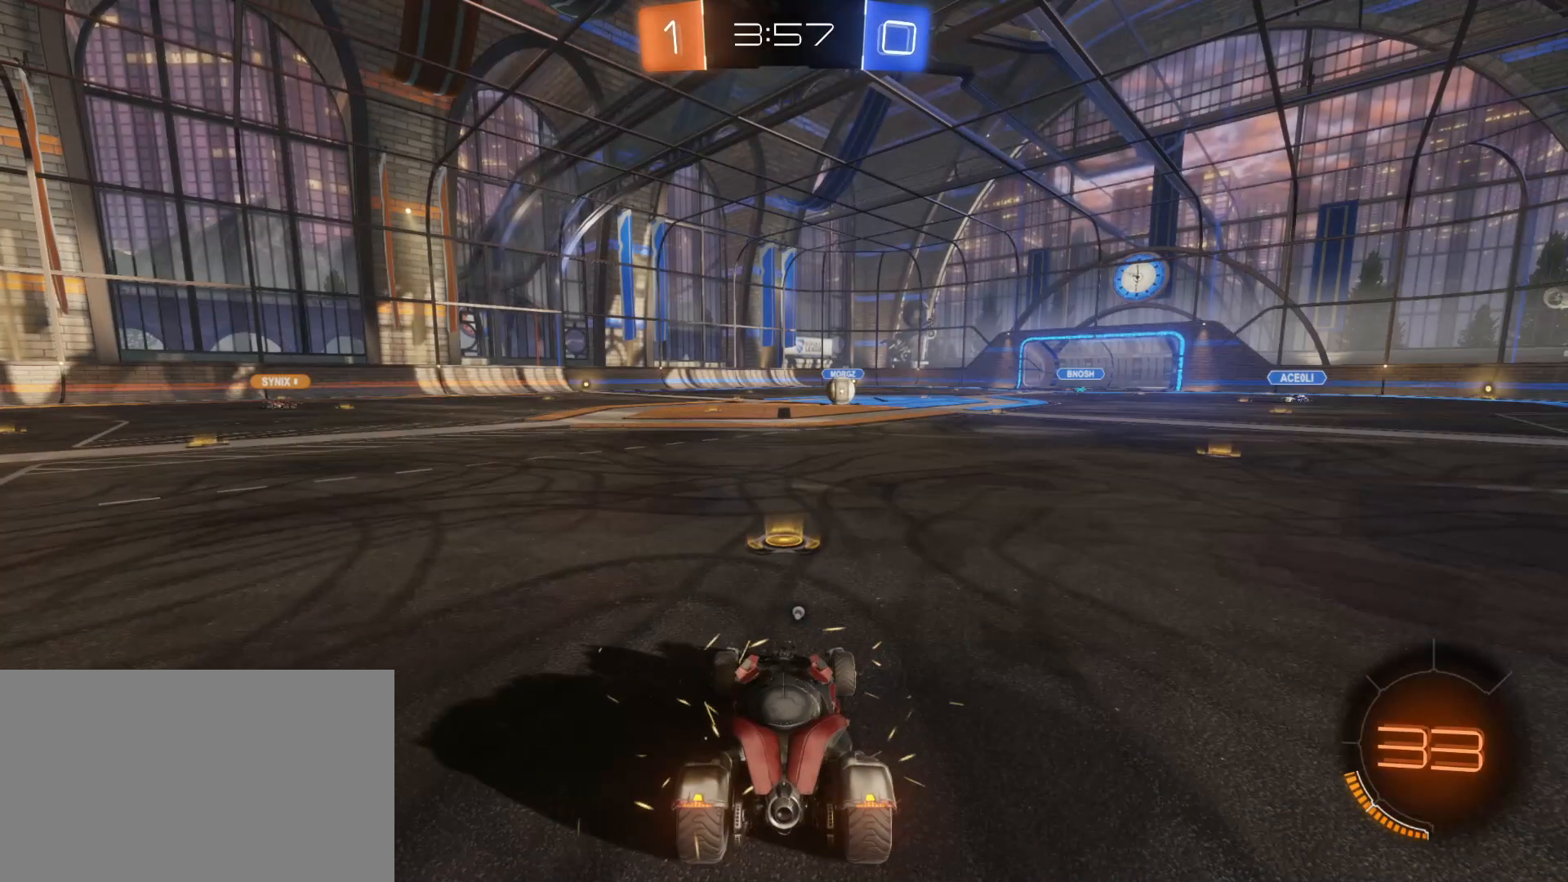
{"keys": ["tab", "w"], "mouse": ["left"], "mouse_move": "still", "events": [[150, "mouse_left", "down"], [300, "tab", "down"]]}
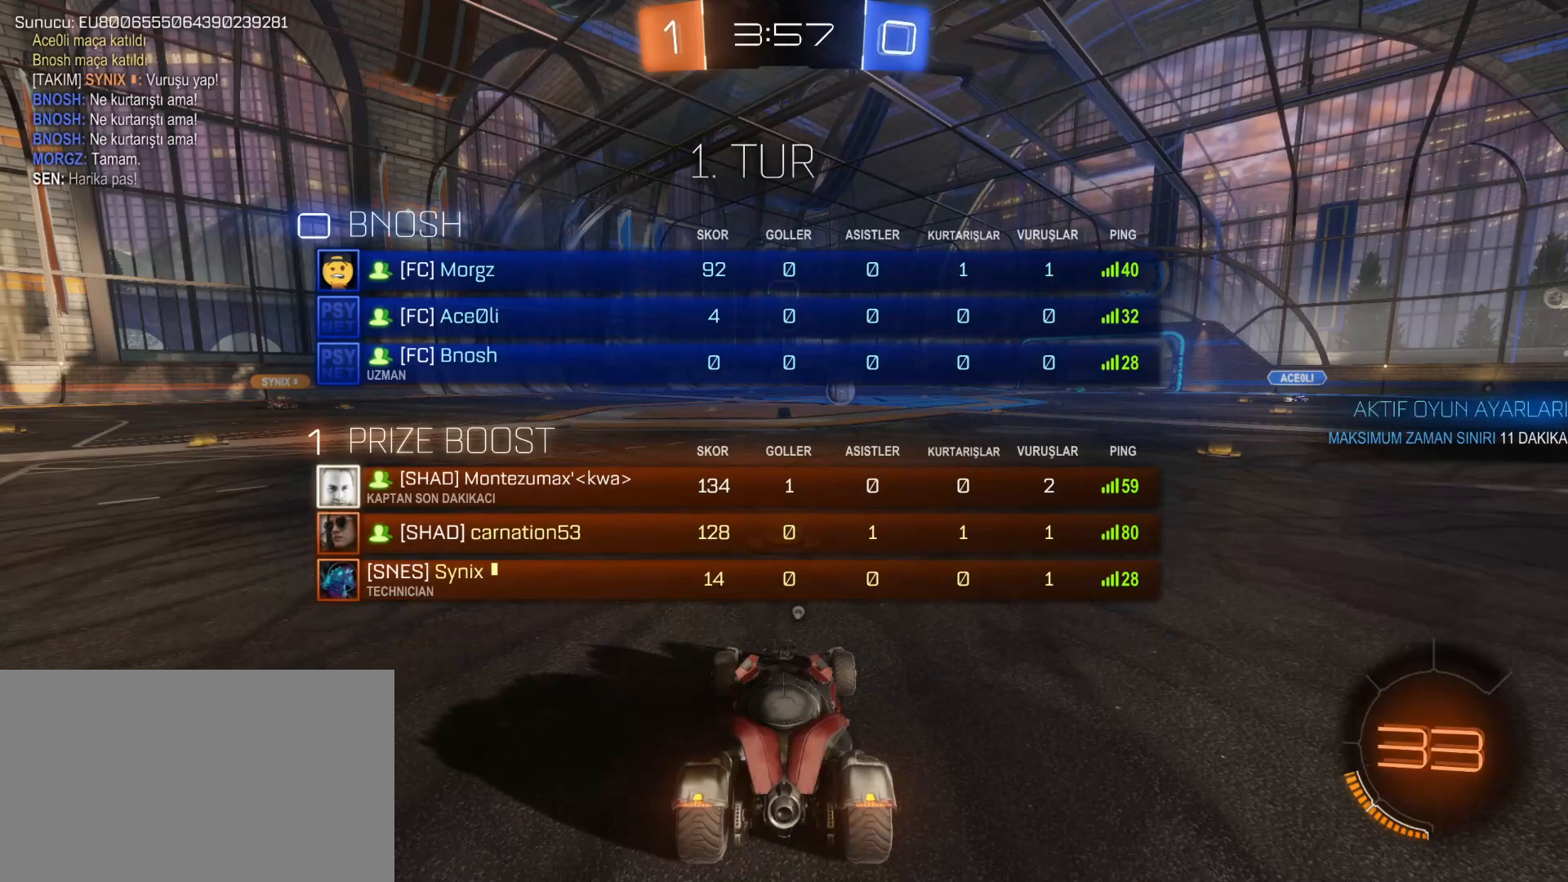
{"keys": ["tab", "w"], "mouse": ["left"], "mouse_move": "still", "events": []}
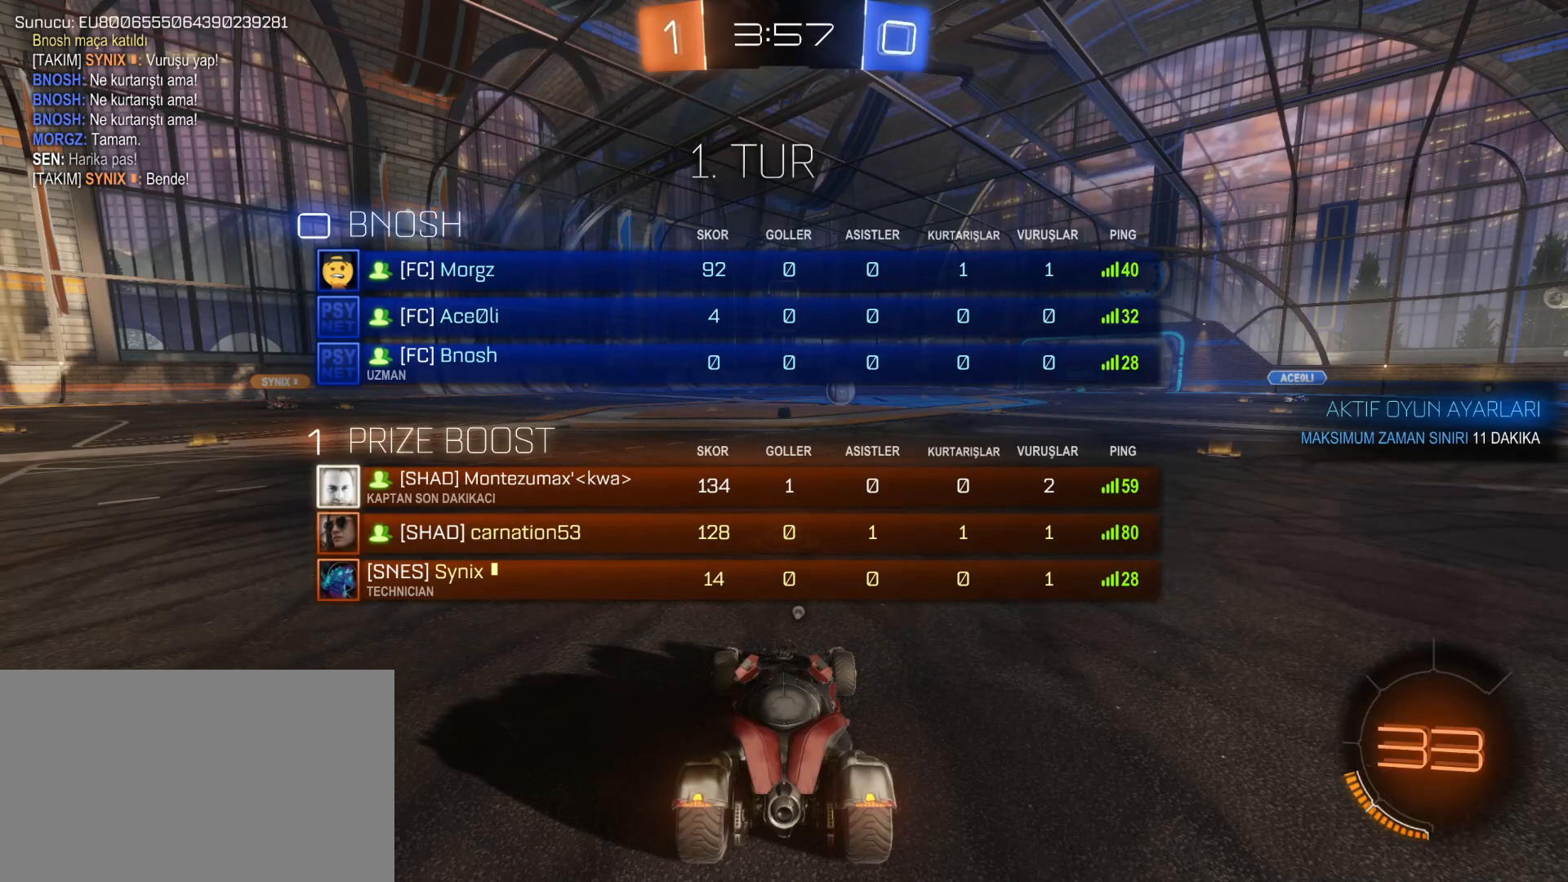
{"keys": ["w"], "mouse": ["left"], "mouse_move": "still", "events": [[183, "tab", "up"]]}
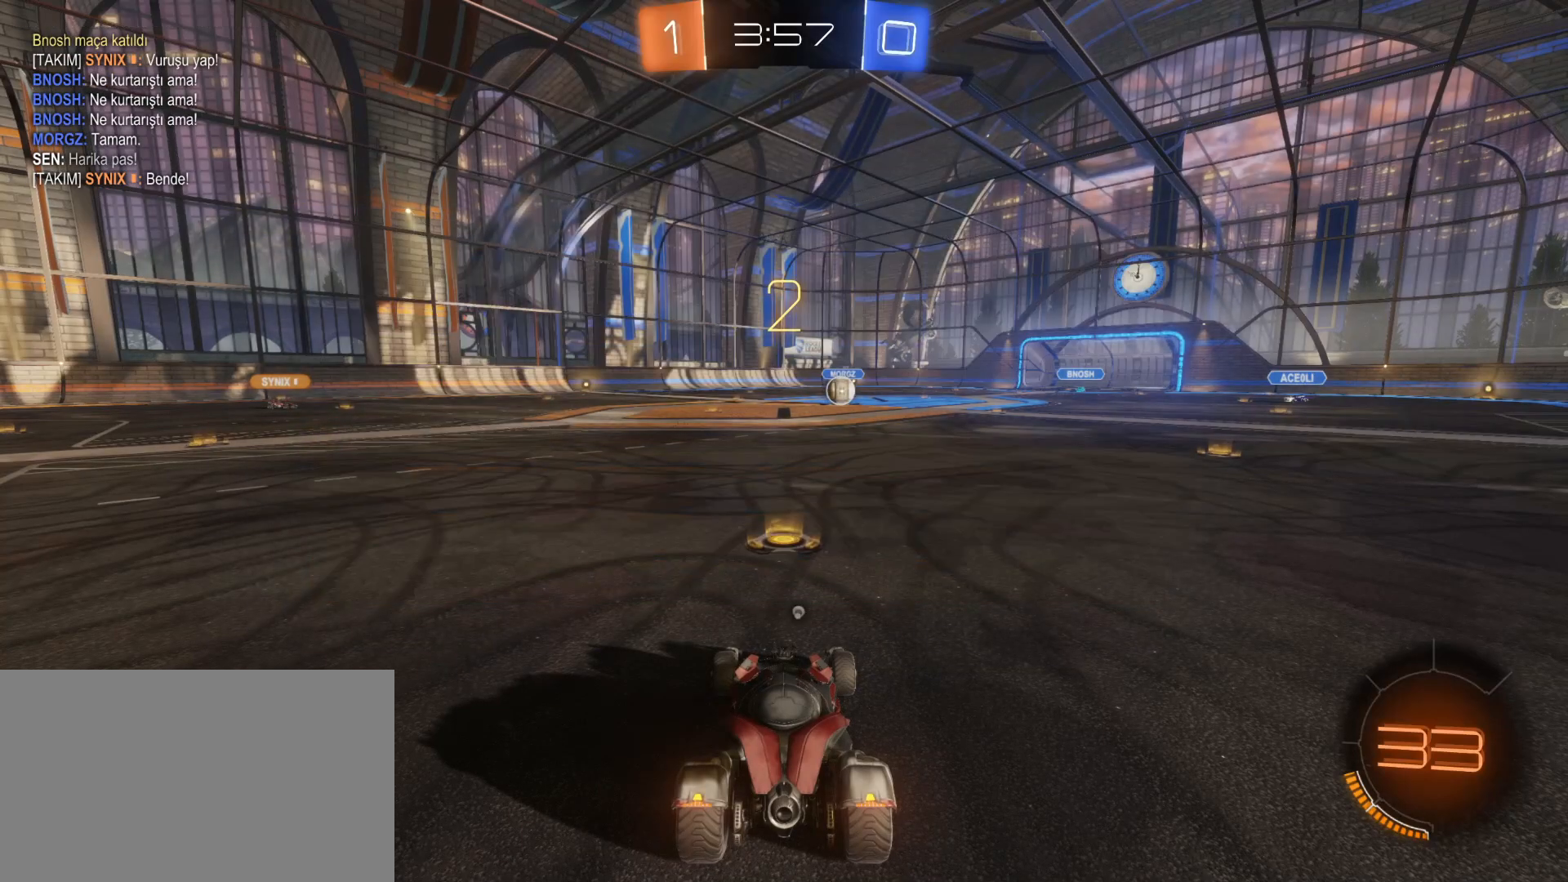
{"keys": ["s"], "mouse": ["wheel"], "mouse_move": "still", "events": [[200, "w", "up"], [250, "mouse_left", "up"], [300, "s", "down"], [383, "mouse_wheel", "down"]]}
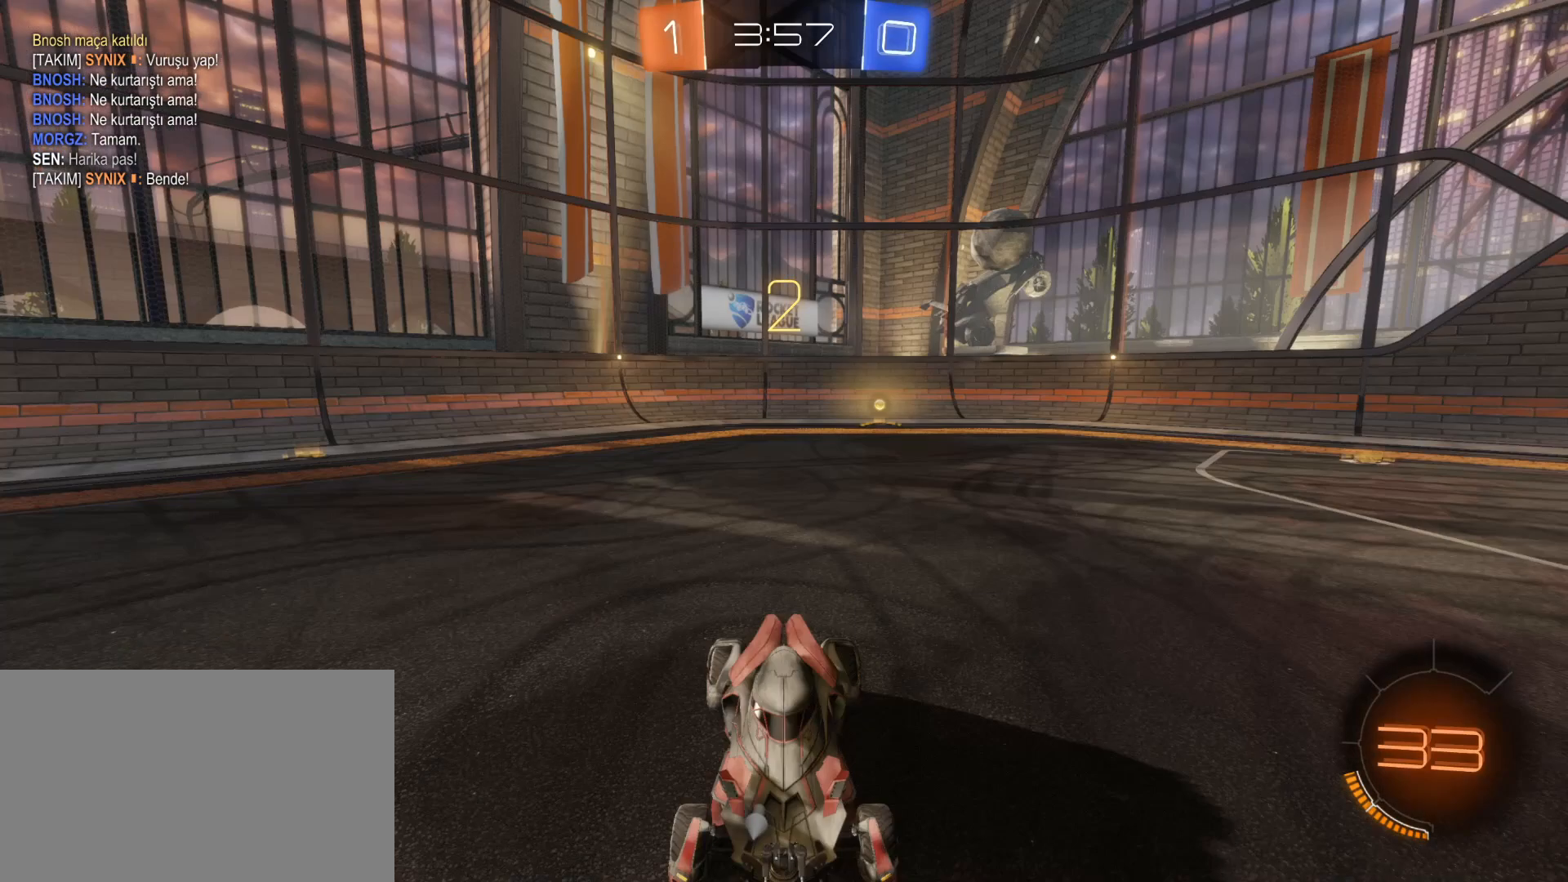
{"keys": ["s"], "mouse": [], "mouse_move": "still", "events": [[33, "mouse_wheel", "up"], [317, "a", "down"], [400, "space", "down"], [450, "a", "up"], [500, "space", "up"]]}
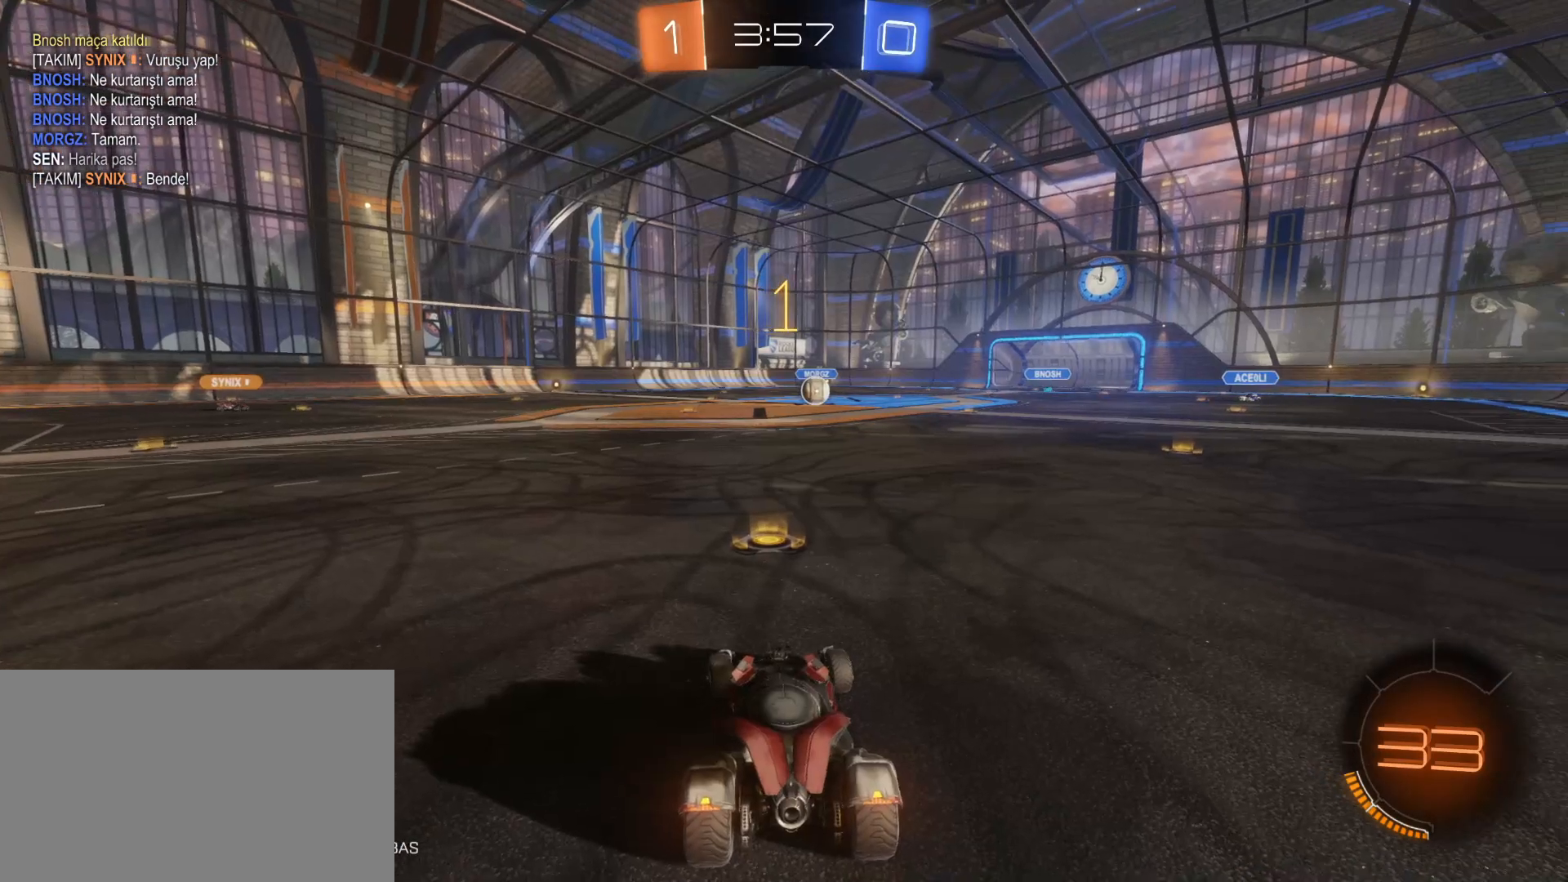
{"keys": ["s"], "mouse": [], "mouse_move": "still", "events": [[183, "space", "down"], [283, "space", "up"], [367, "space", "down"], [467, "space", "up"]]}
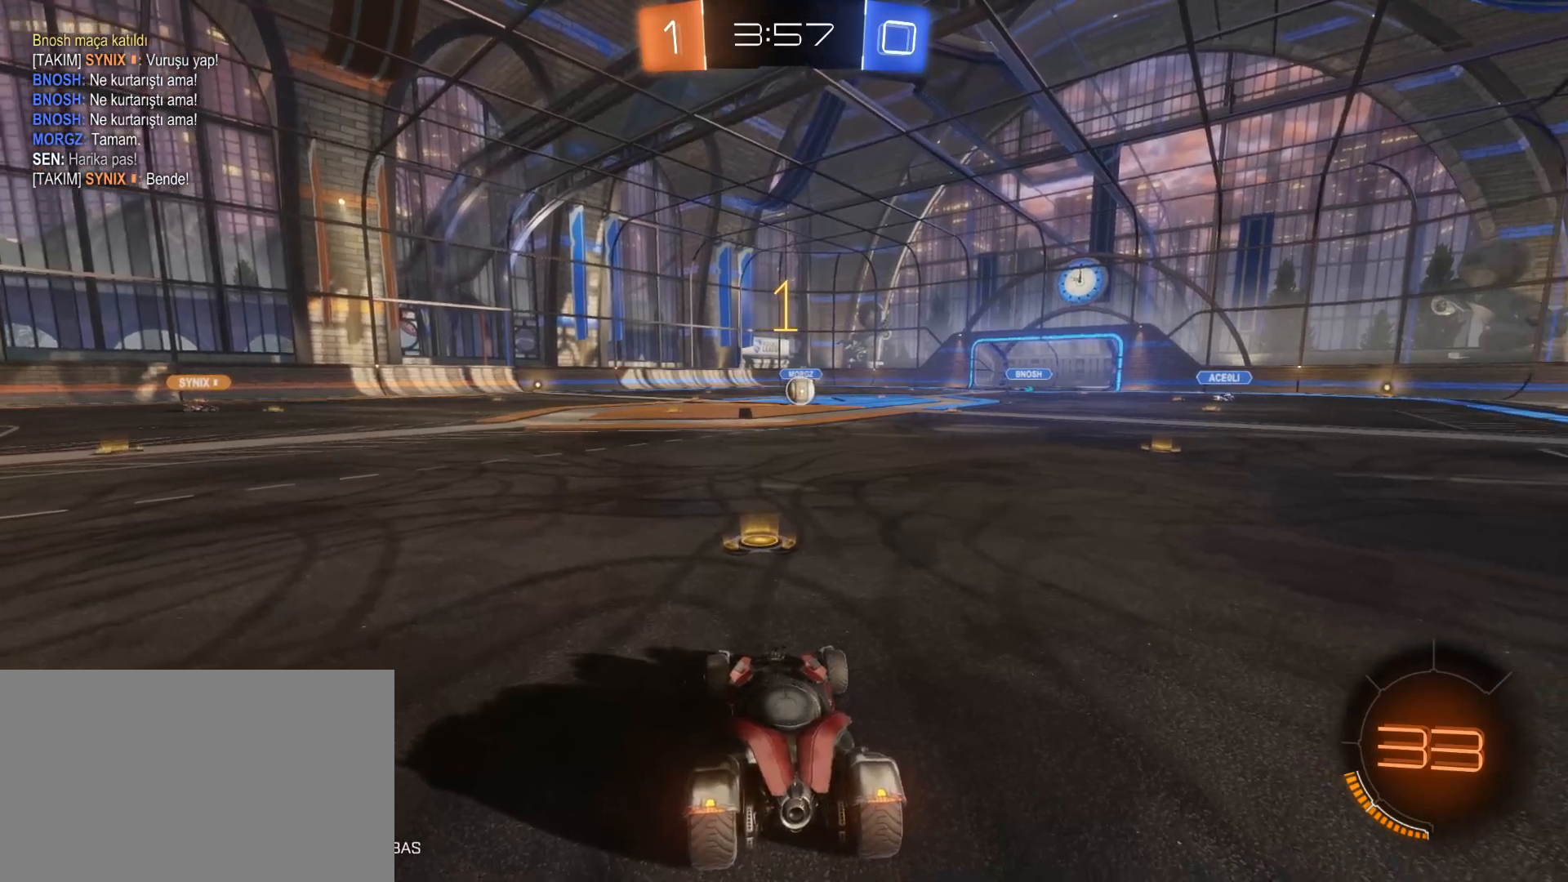
{"keys": ["s"], "mouse": [], "mouse_move": "still", "events": [[150, "a", "down"], [300, "a", "up"]]}
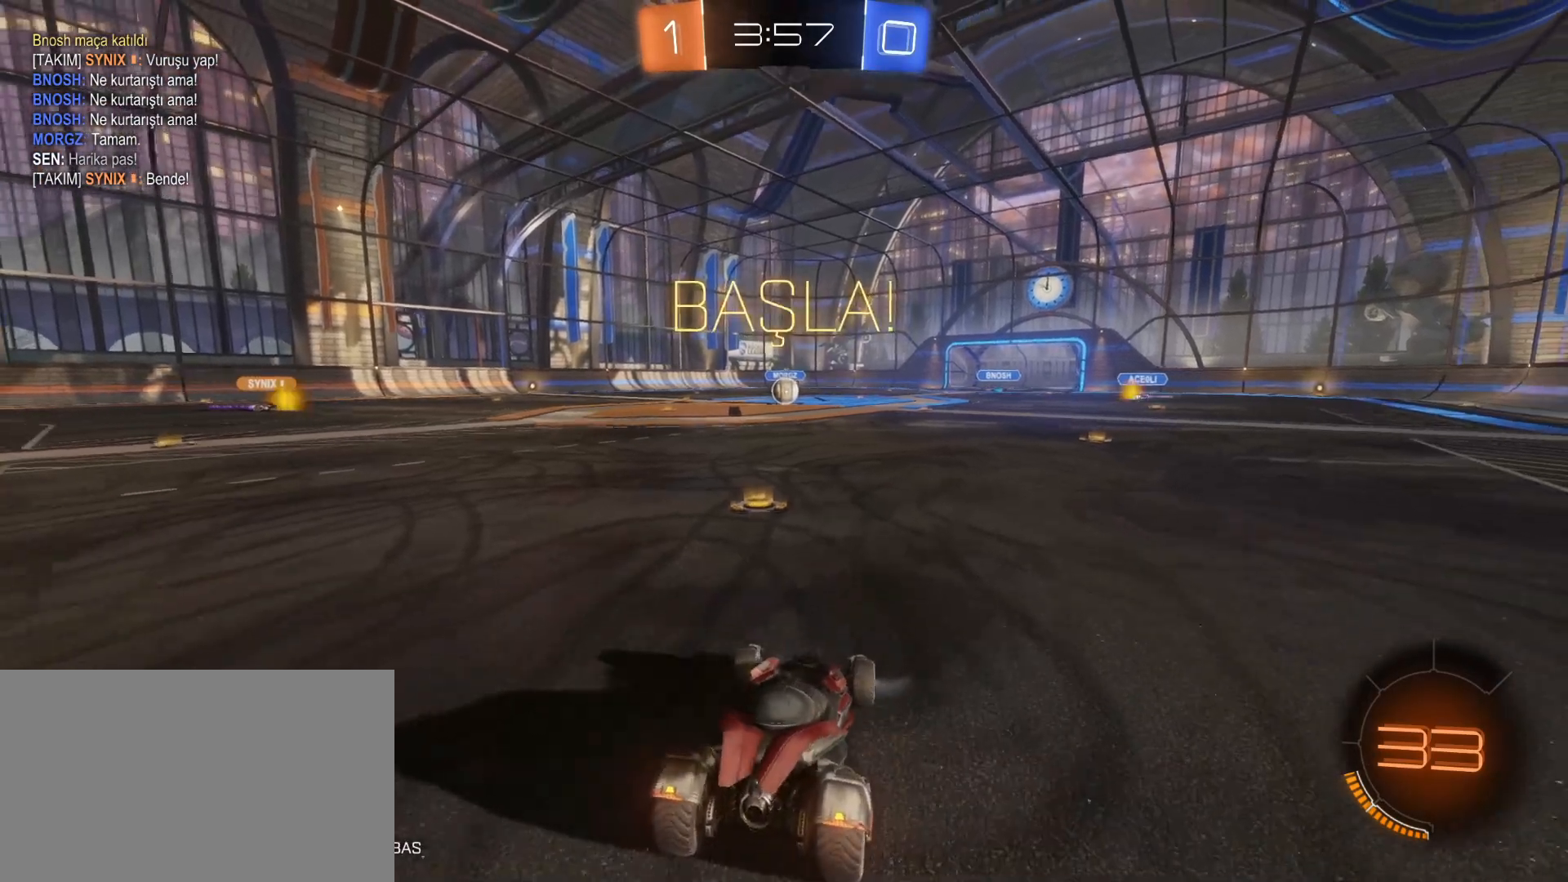
{"keys": ["s"], "mouse": ["right"], "mouse_move": "still", "events": [[317, "mouse_right", "down"], [400, "mouse_right", "up"], [500, "mouse_right", "down"]]}
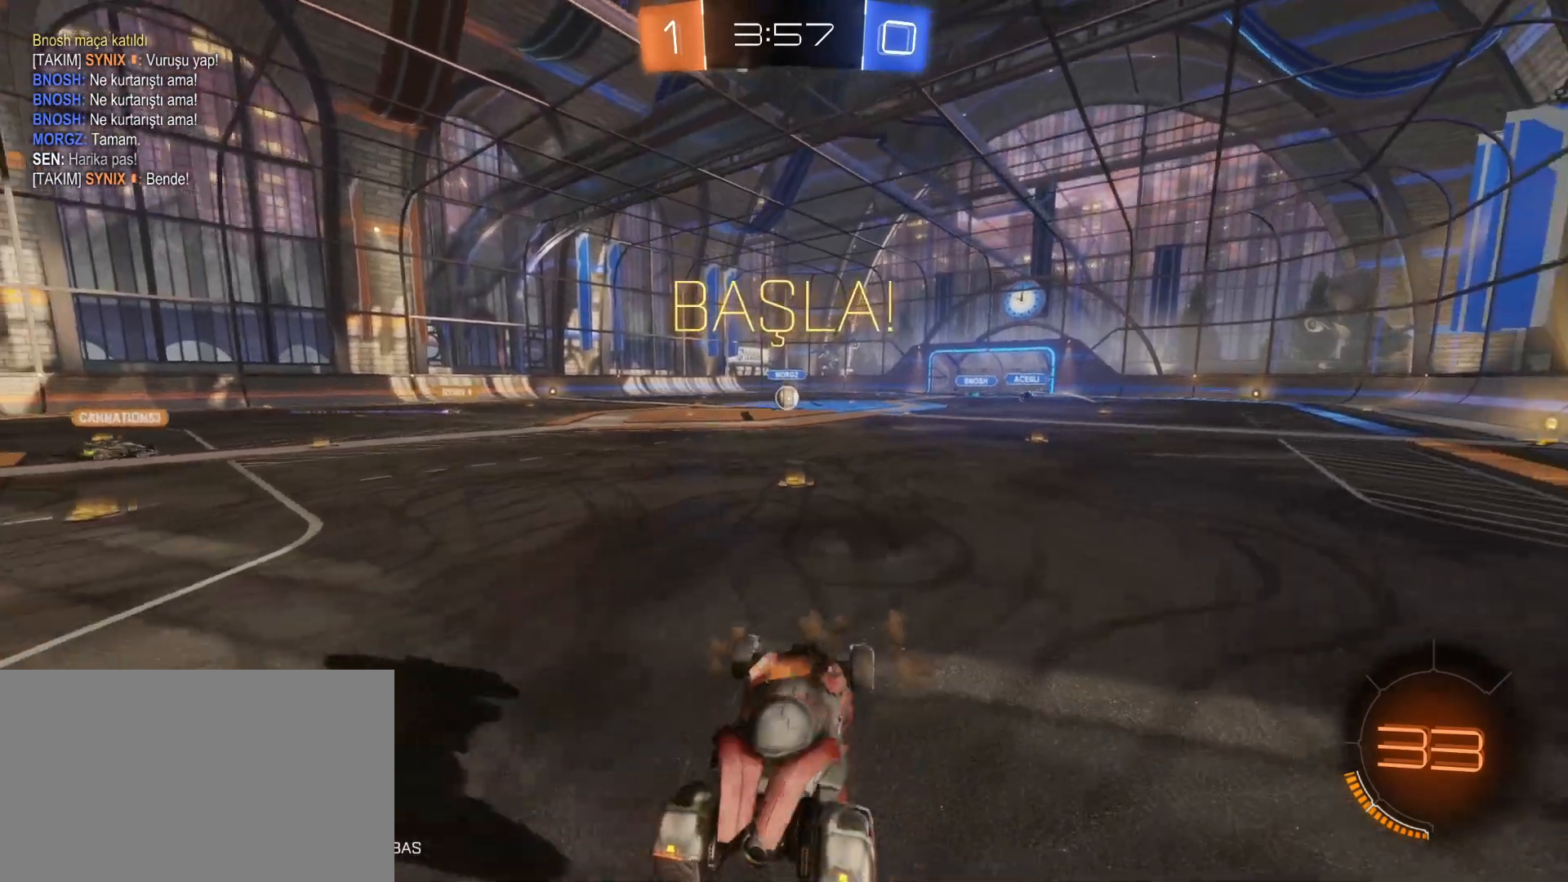
{"keys": ["q", "w"], "mouse": [], "mouse_move": "still", "events": [[83, "q", "down"], [133, "s", "up"], [183, "mouse_right", "up"], [233, "w", "down"]]}
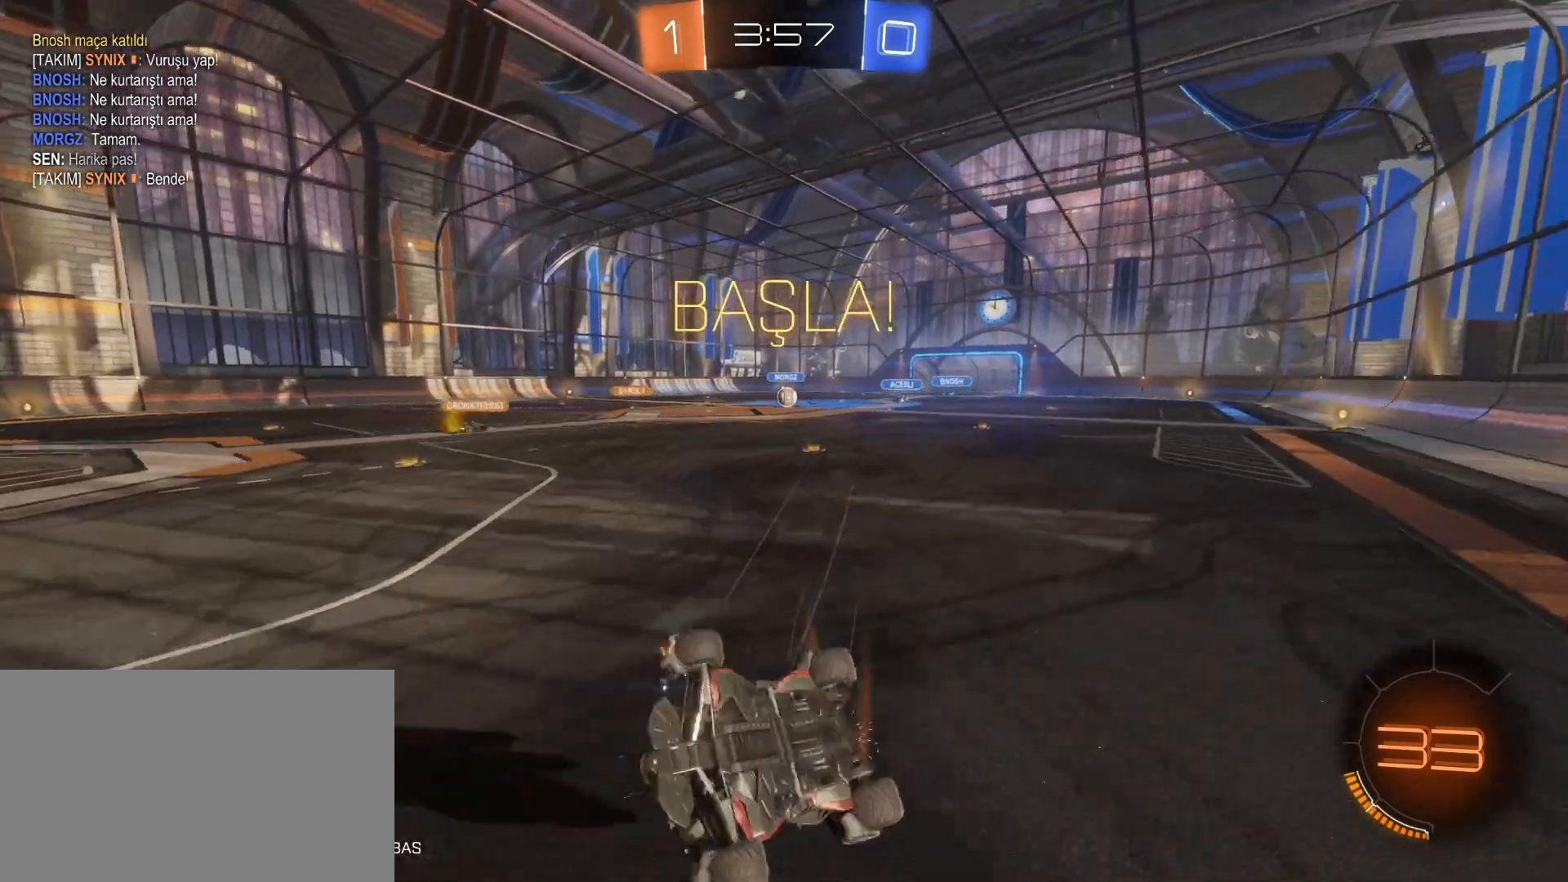
{"keys": ["d", "w"], "mouse": [], "mouse_move": "still", "events": [[250, "q", "up"], [433, "d", "down"]]}
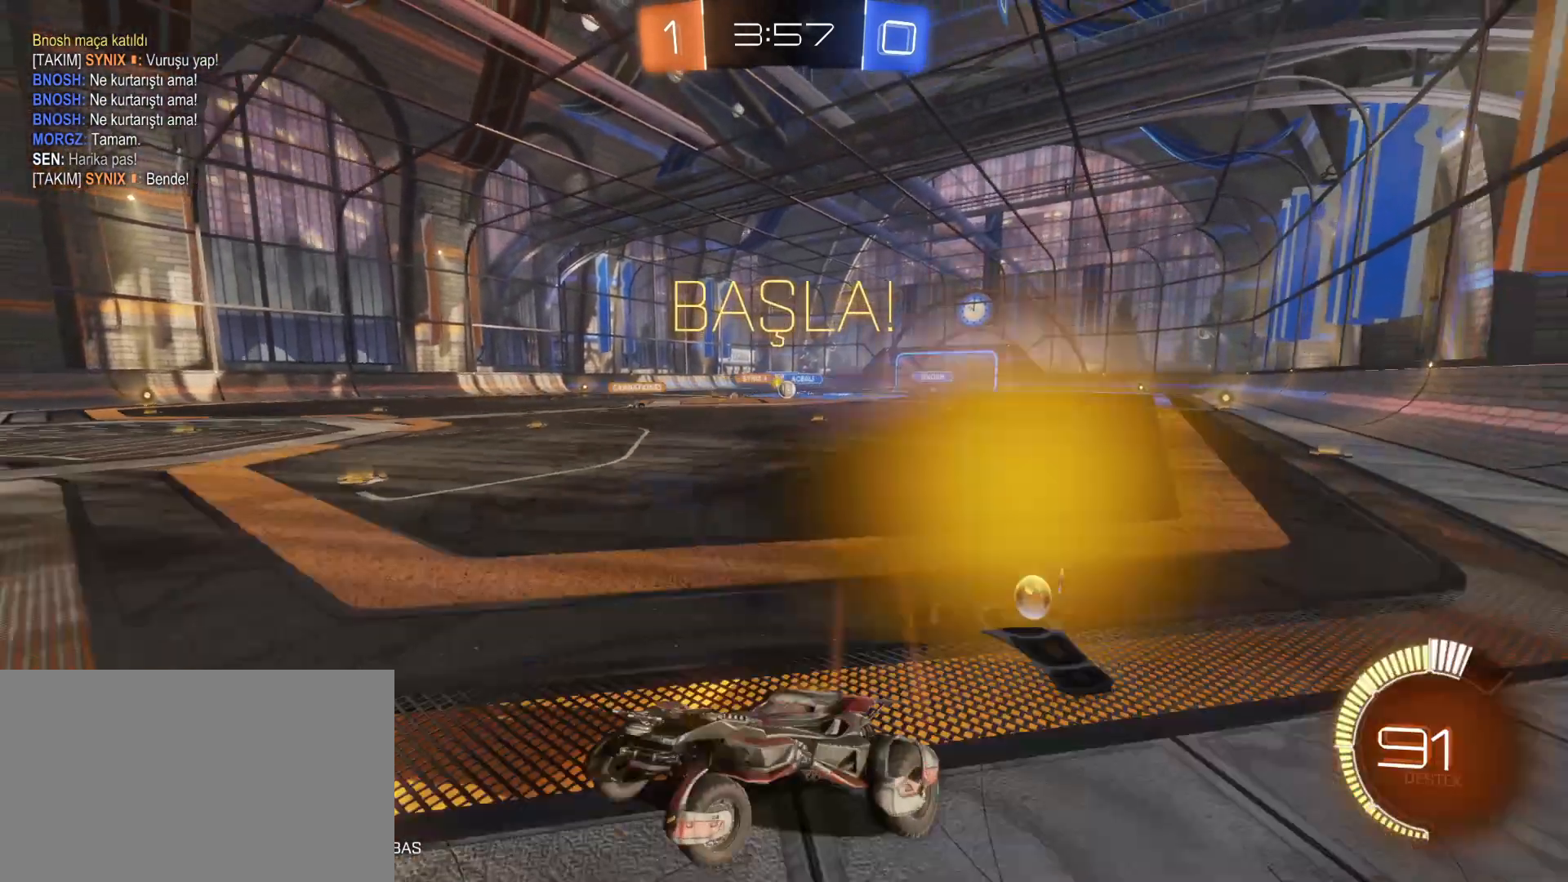
{"keys": ["d", "w"], "mouse": [], "mouse_move": "still", "events": [[117, "shift", "down"], [267, "shift", "up"]]}
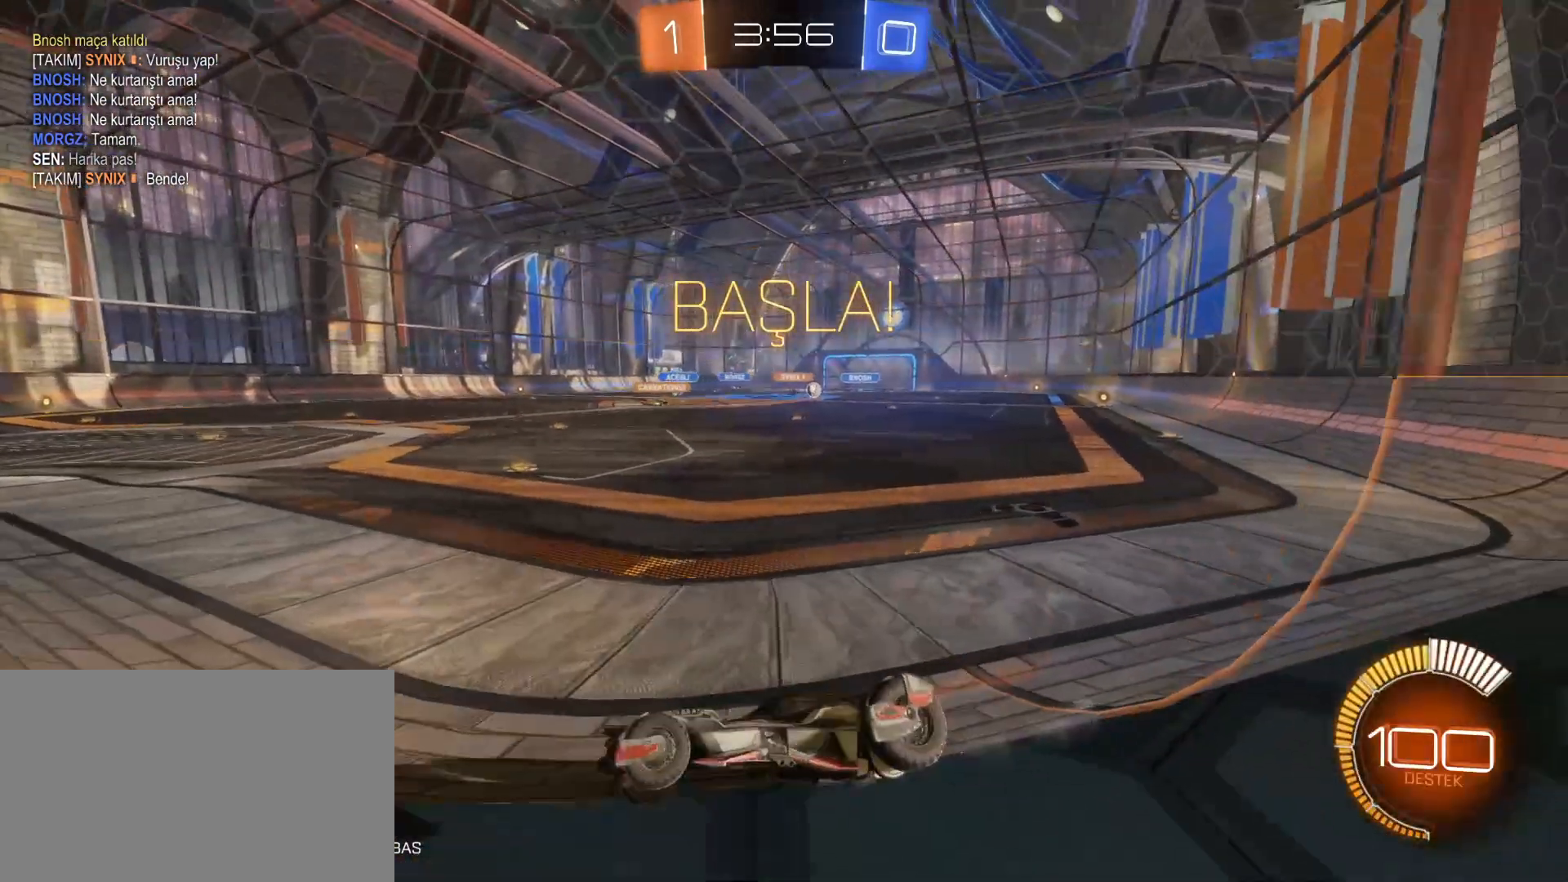
{"keys": ["w"], "mouse": [], "mouse_move": "still", "events": [[83, "shift", "down"], [283, "shift", "up"], [417, "d", "up"]]}
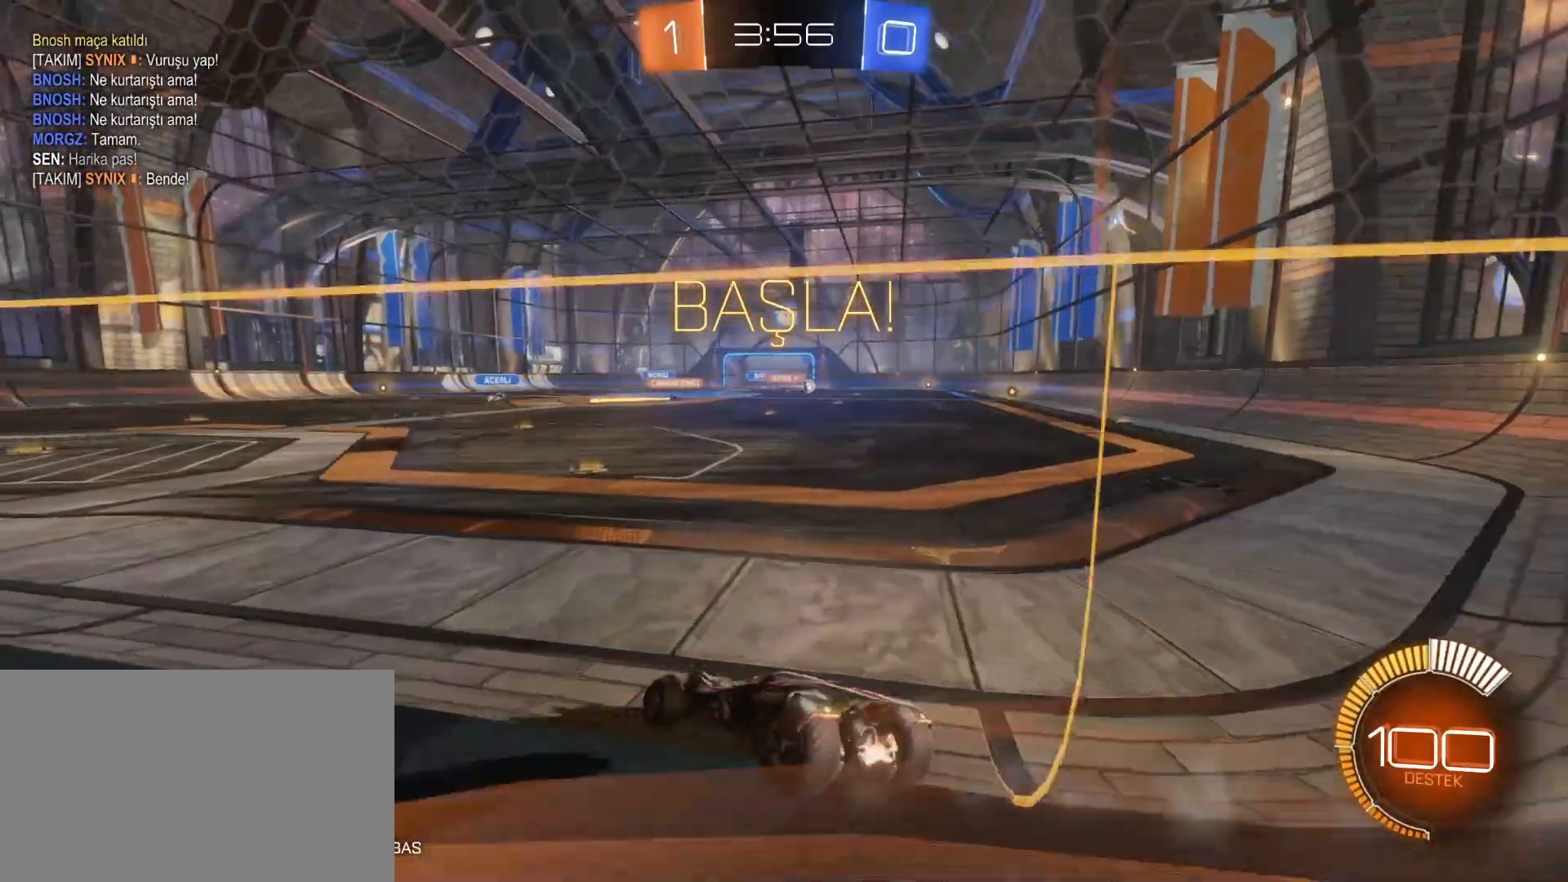
{"keys": ["d", "w"], "mouse": [], "mouse_move": "still", "events": [[50, "w", "up"], [383, "d", "down"], [433, "w", "down"]]}
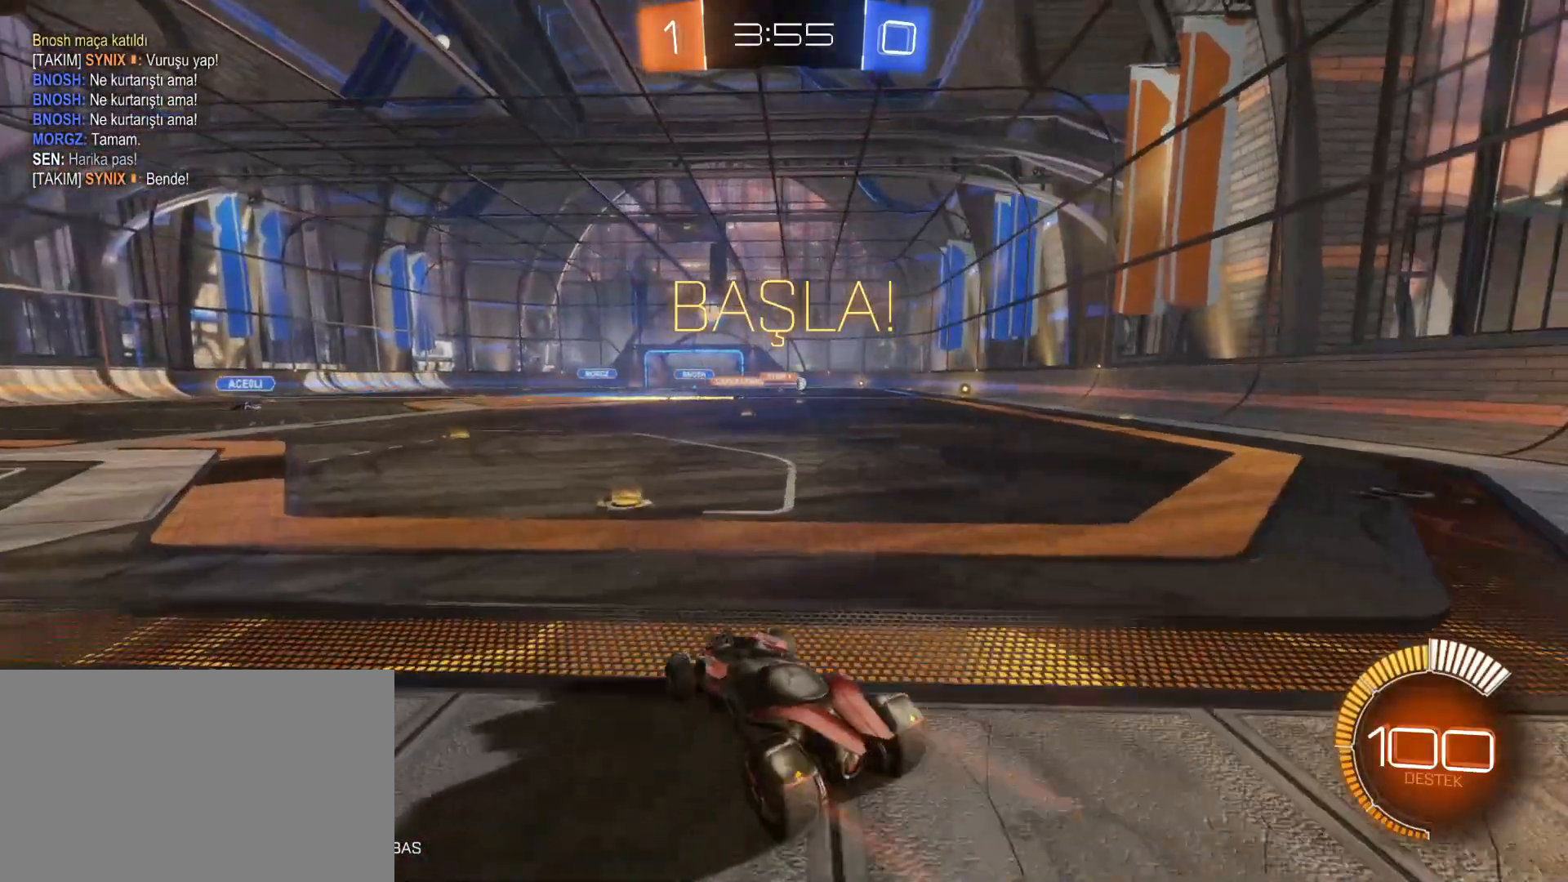
{"keys": ["a", "w"], "mouse": [], "mouse_move": "still", "events": [[33, "d", "up"], [117, "a", "down"], [350, "a", "up"], [450, "a", "down"]]}
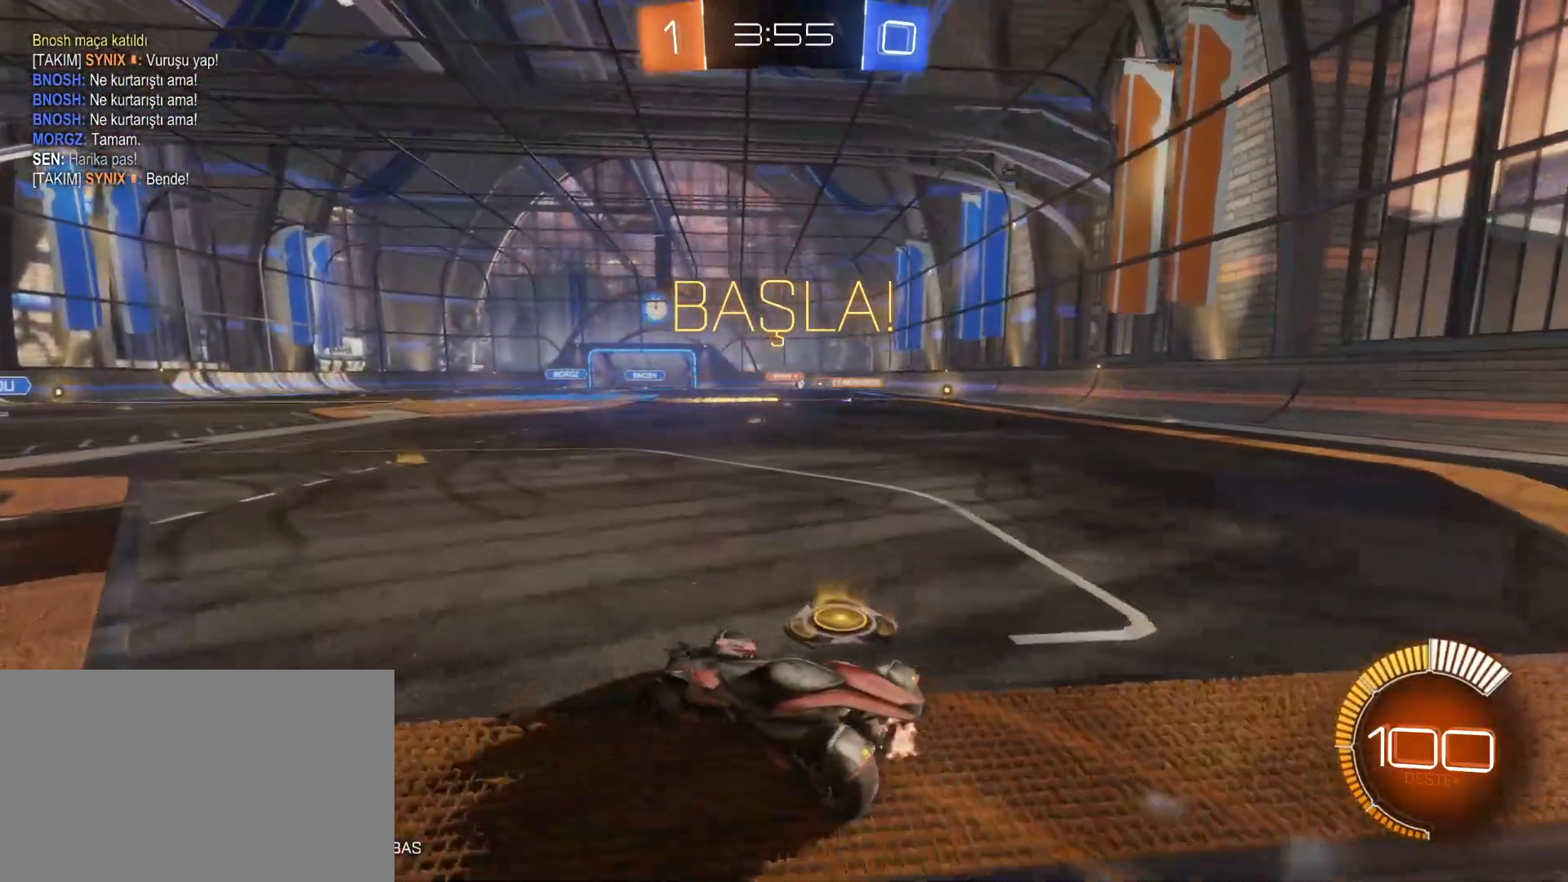
{"keys": ["a", "shift", "w"], "mouse": [], "mouse_move": "still", "events": [[83, "shift", "down"]]}
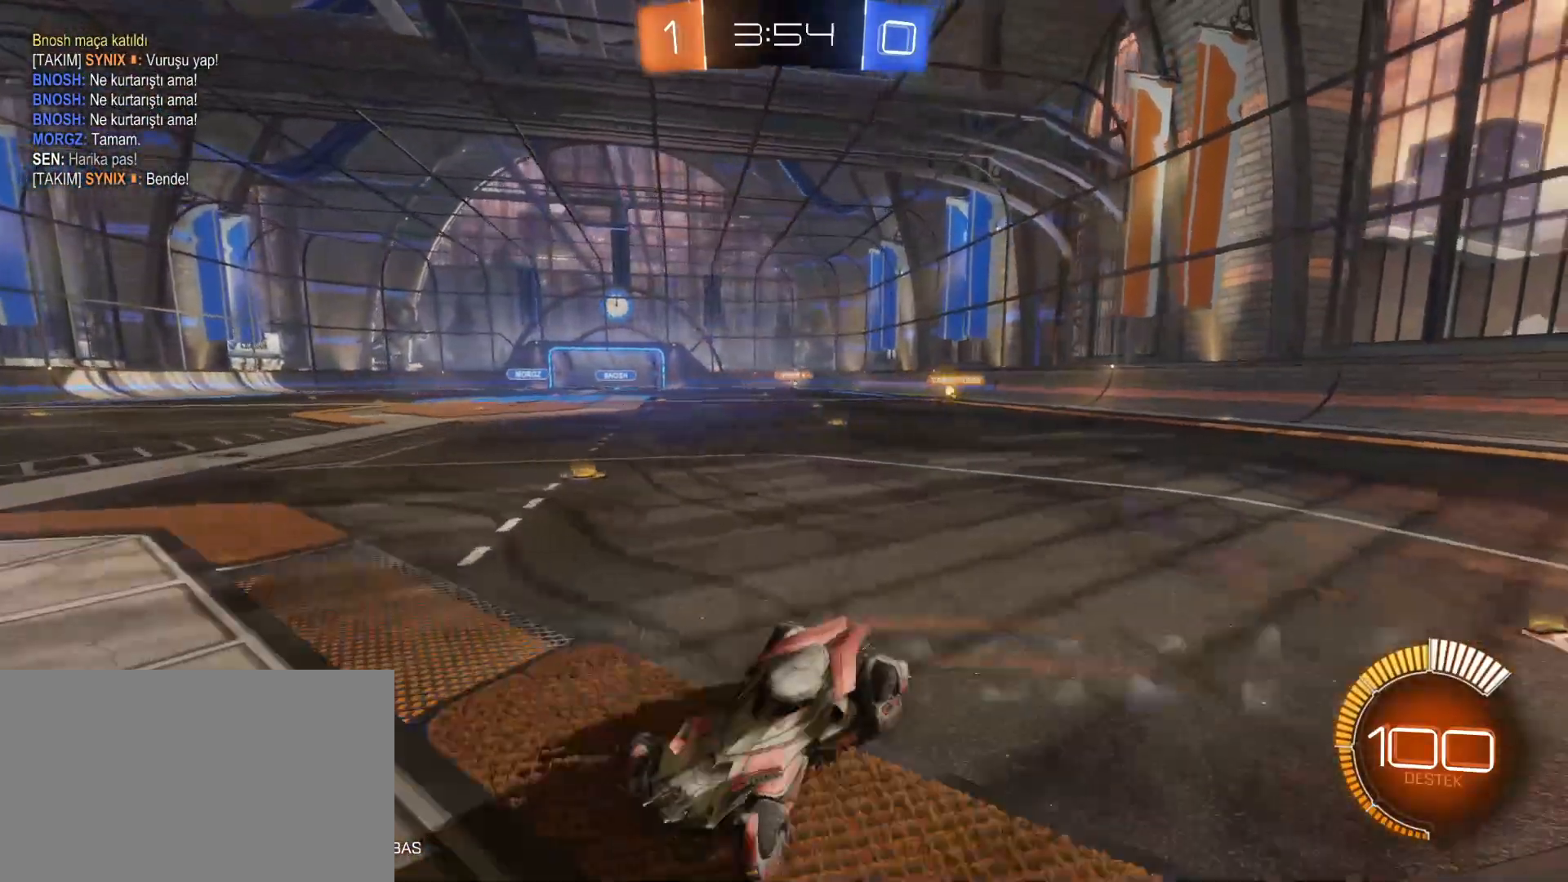
{"keys": ["a"], "mouse": [], "mouse_move": "still", "events": [[383, "shift", "up"], [433, "w", "up"]]}
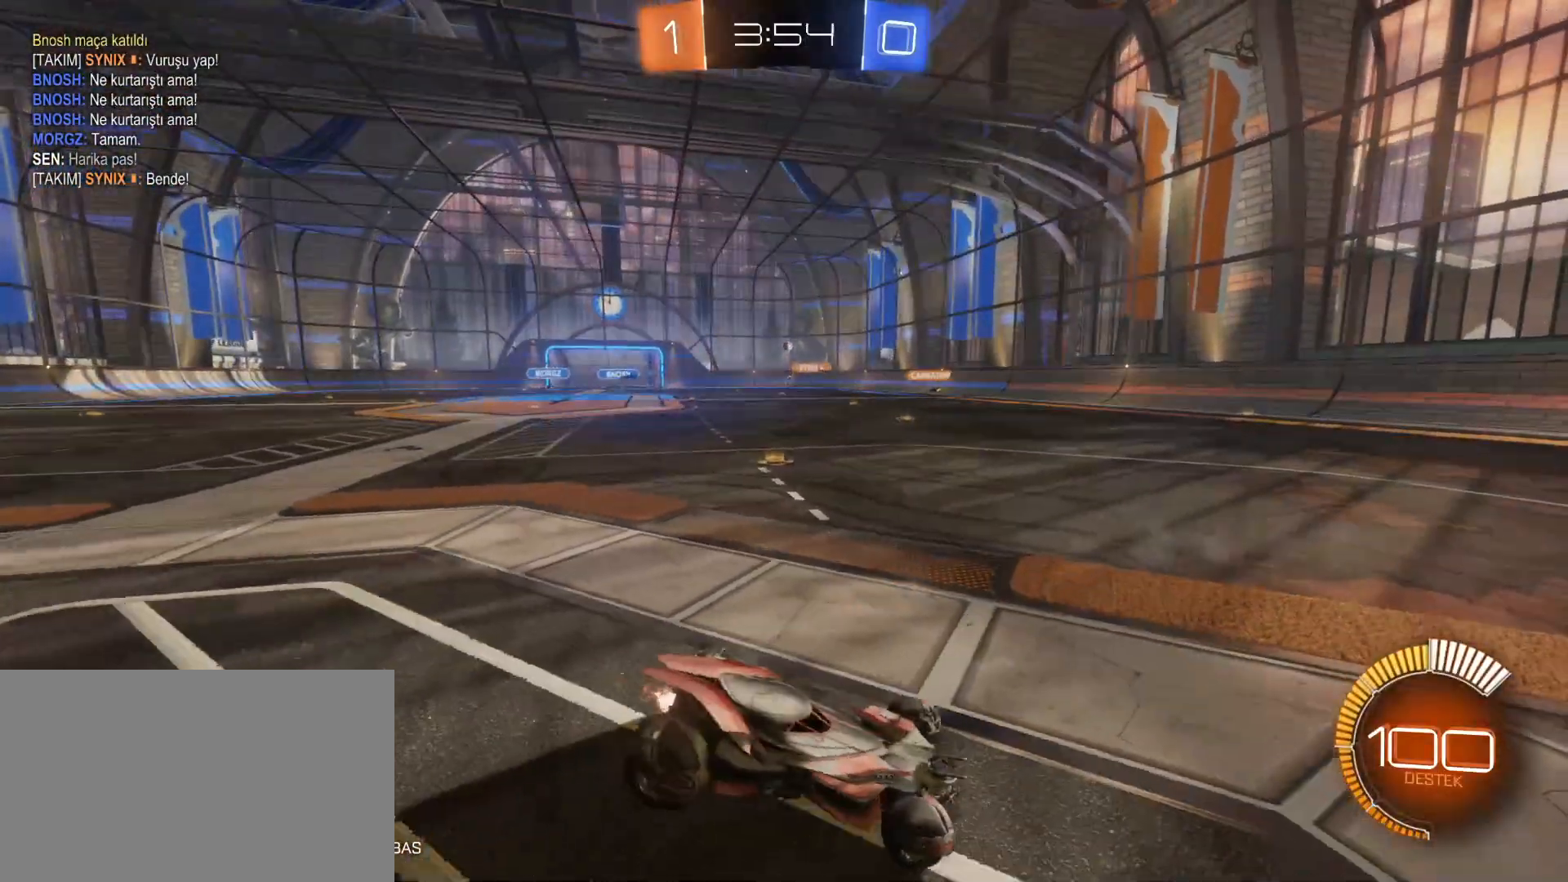
{"keys": ["a", "w"], "mouse": [], "mouse_move": "still", "events": [[33, "a", "up"], [217, "w", "down"], [267, "a", "down"]]}
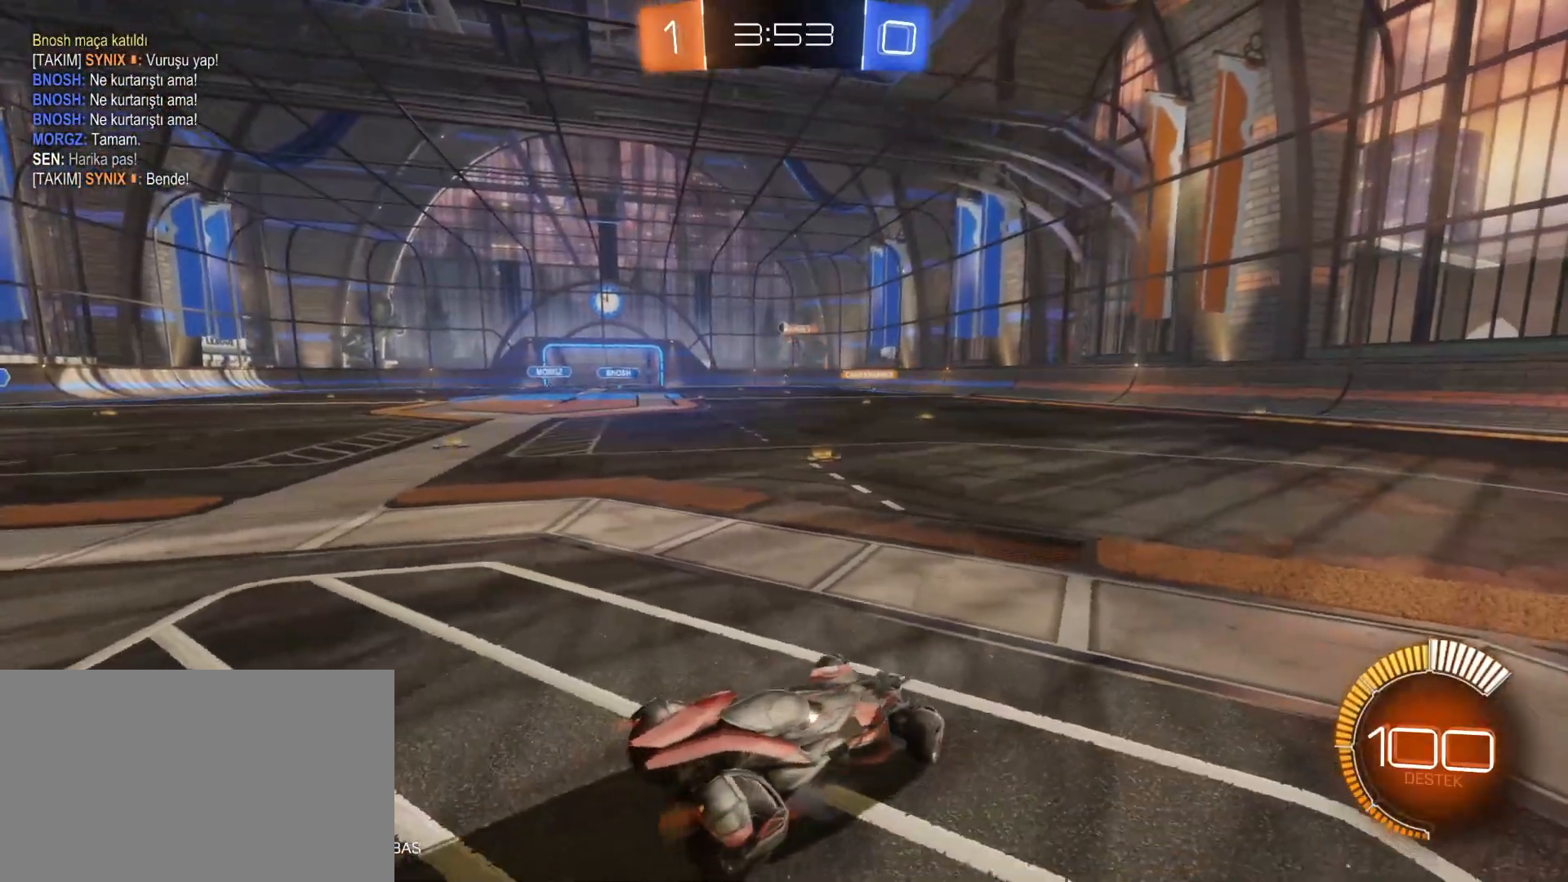
{"keys": ["w"], "mouse": [], "mouse_move": "still", "events": [[133, "a", "up"], [283, "a", "down"], [467, "a", "up"]]}
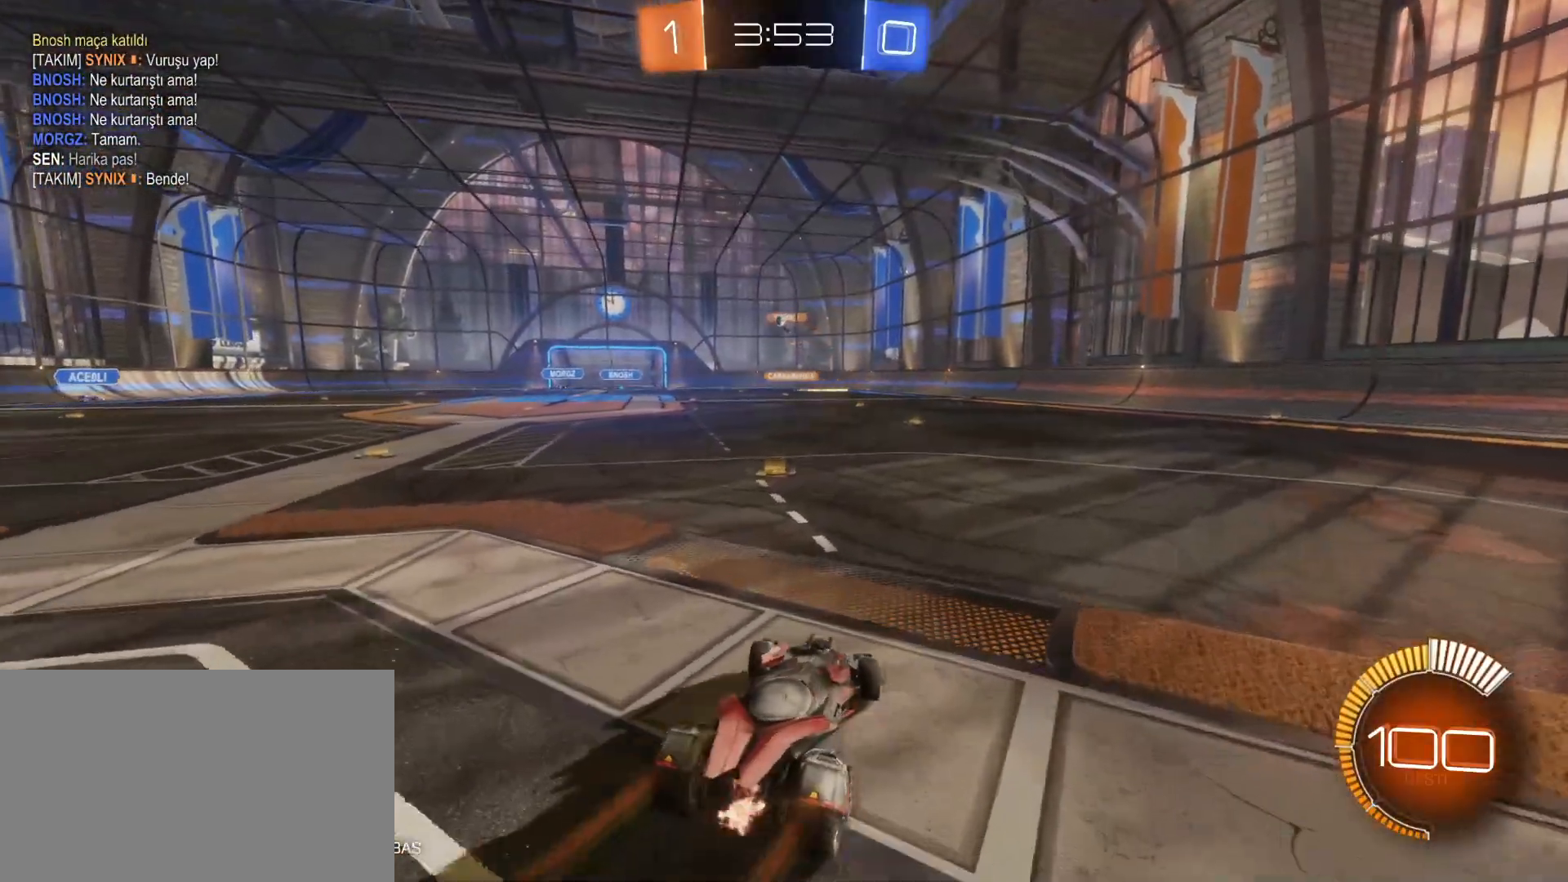
{"keys": ["w"], "mouse": [], "mouse_move": "still", "events": []}
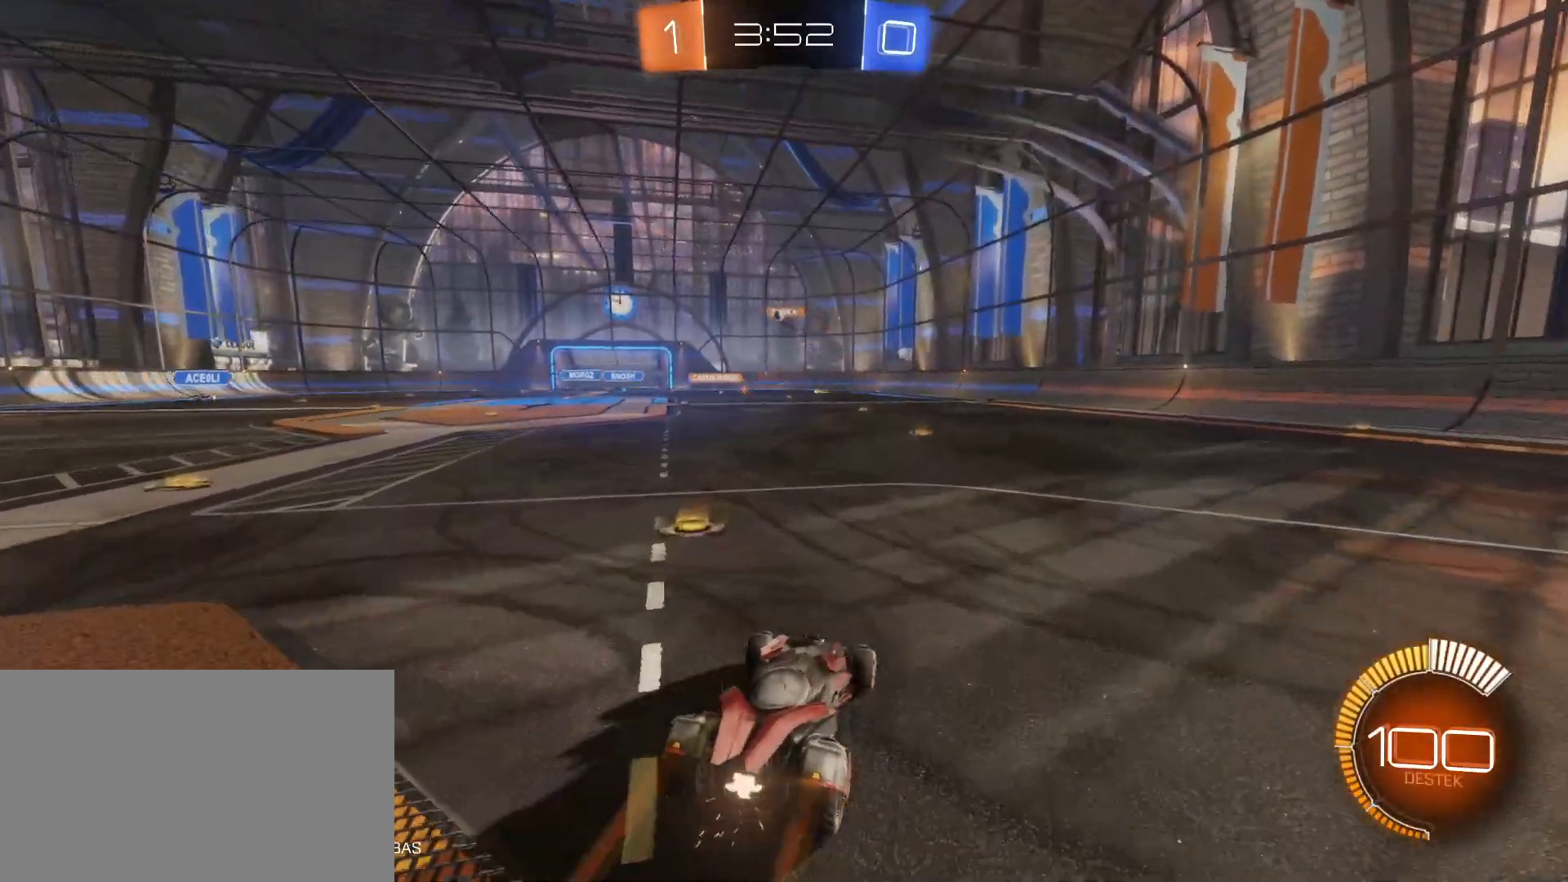
{"keys": [], "mouse": [], "mouse_move": "still", "events": [[33, "a", "down"], [167, "a", "up"], [300, "w", "up"]]}
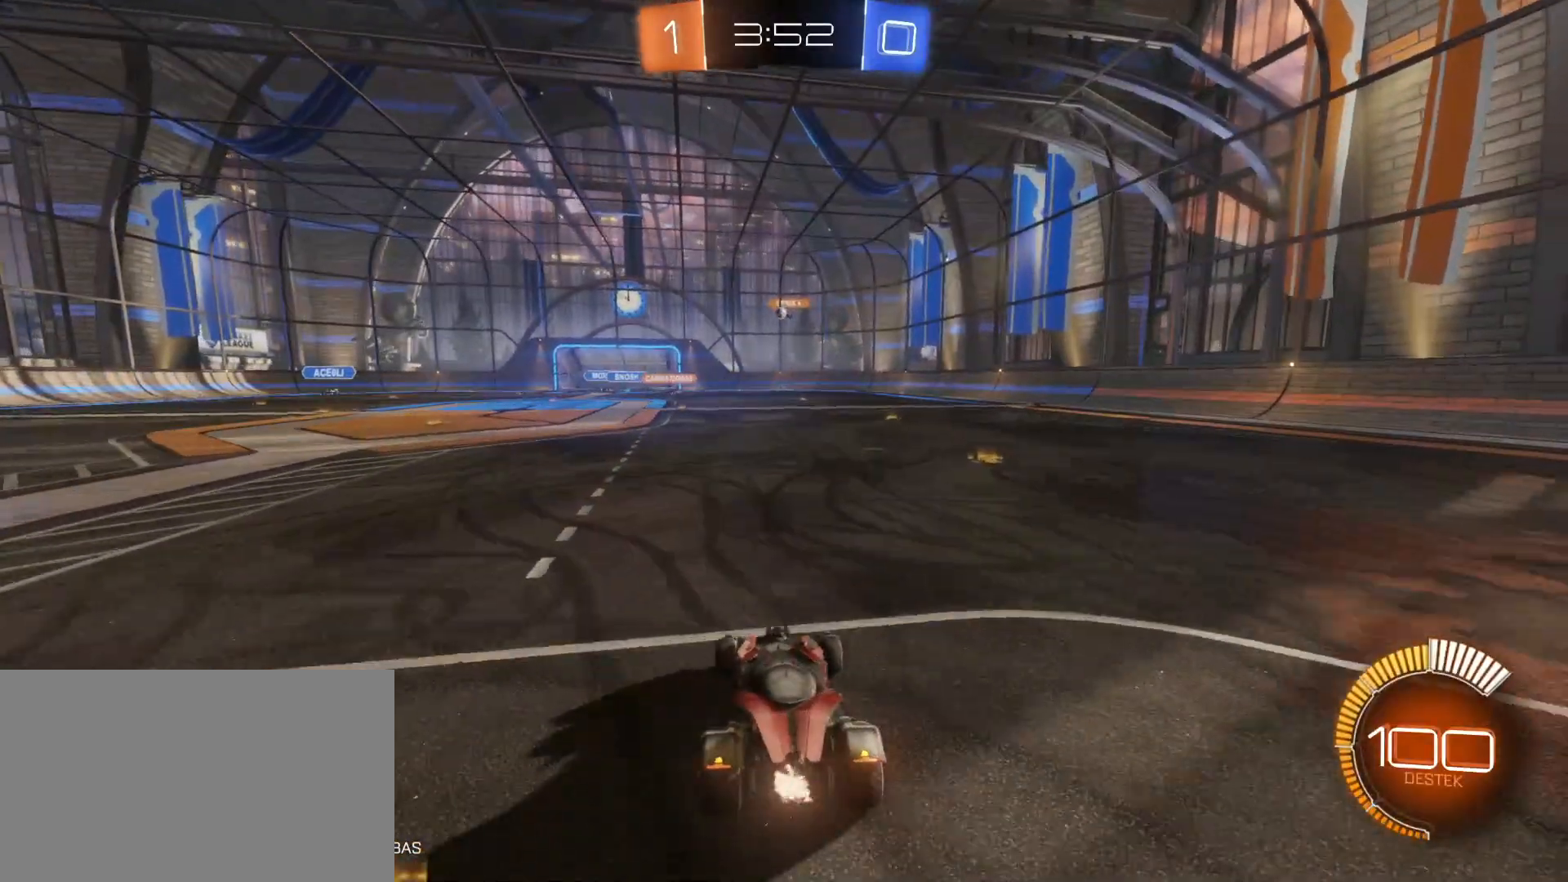
{"keys": [], "mouse": [], "mouse_move": "still", "events": []}
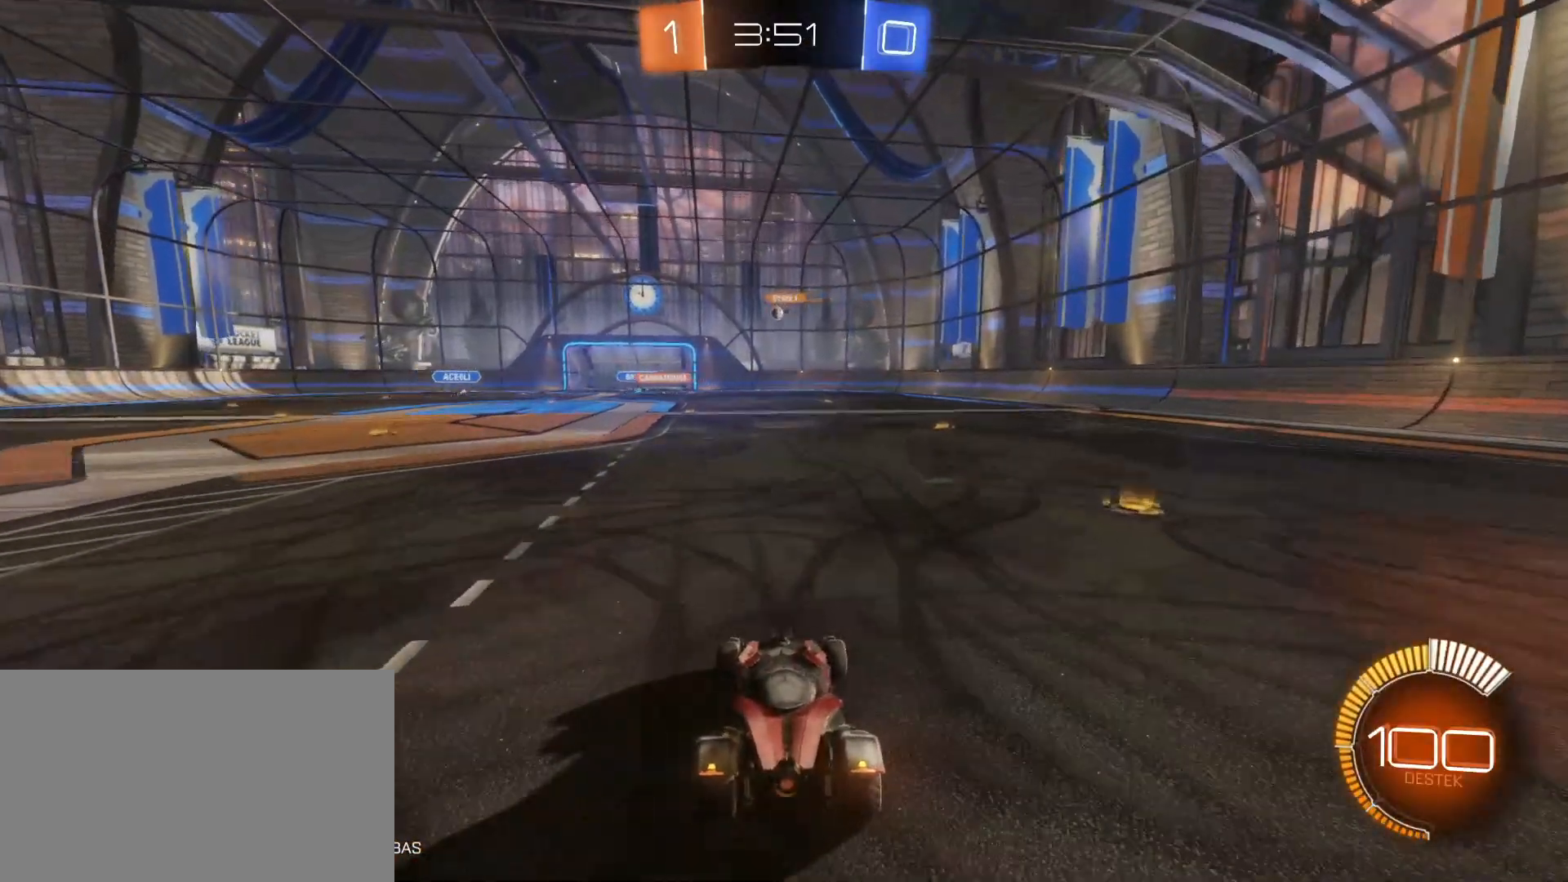
{"keys": ["w"], "mouse": [], "mouse_move": "still", "events": [[150, "w", "down"]]}
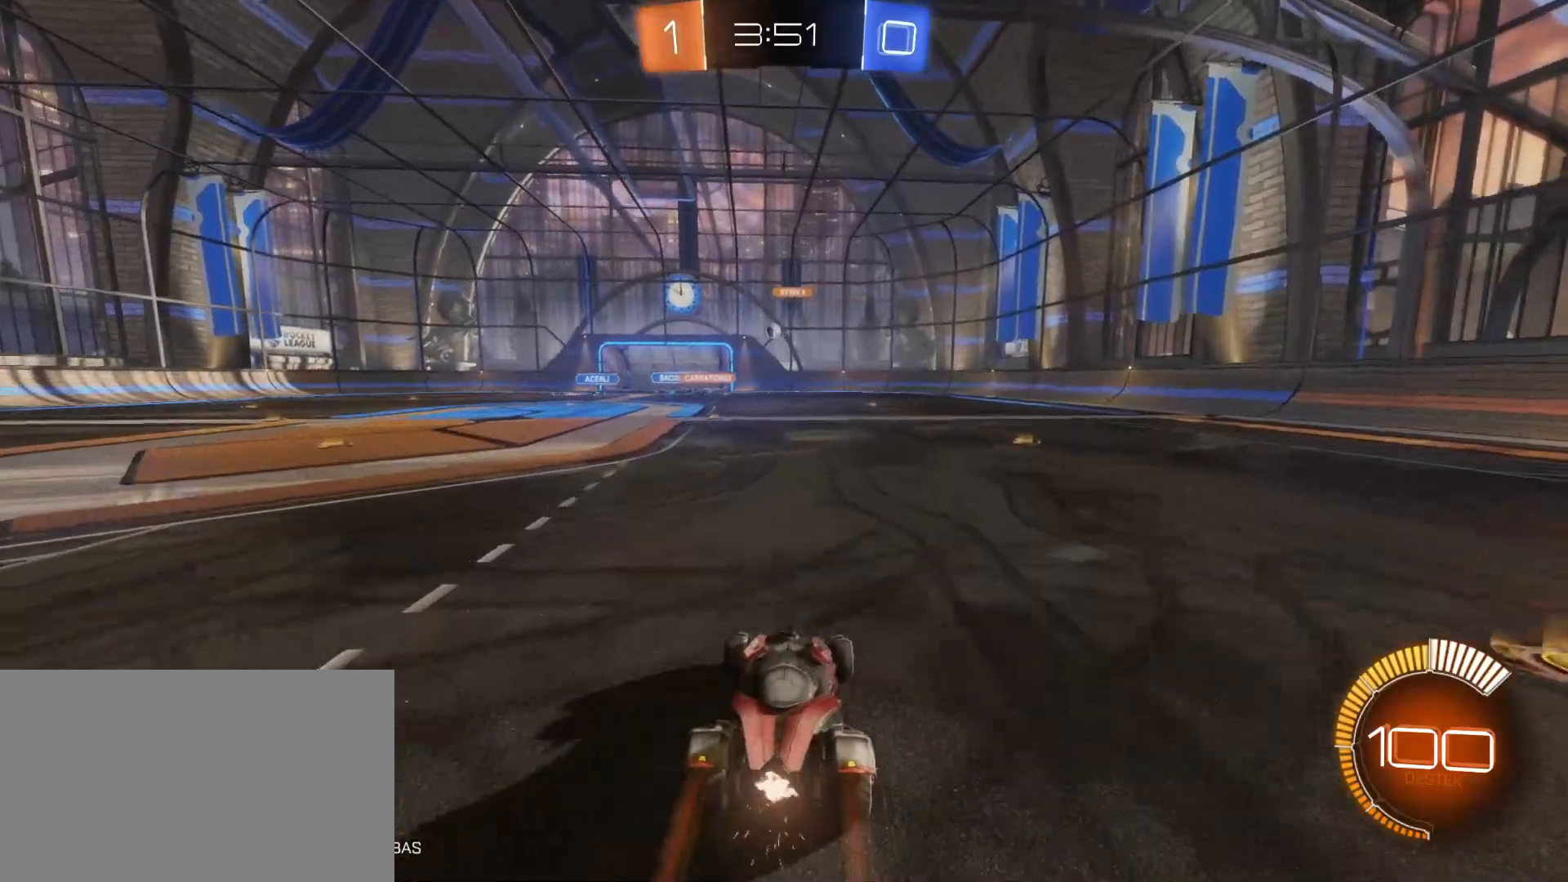
{"keys": ["w"], "mouse": [], "mouse_move": "still", "events": [[67, "a", "down"], [167, "a", "up"]]}
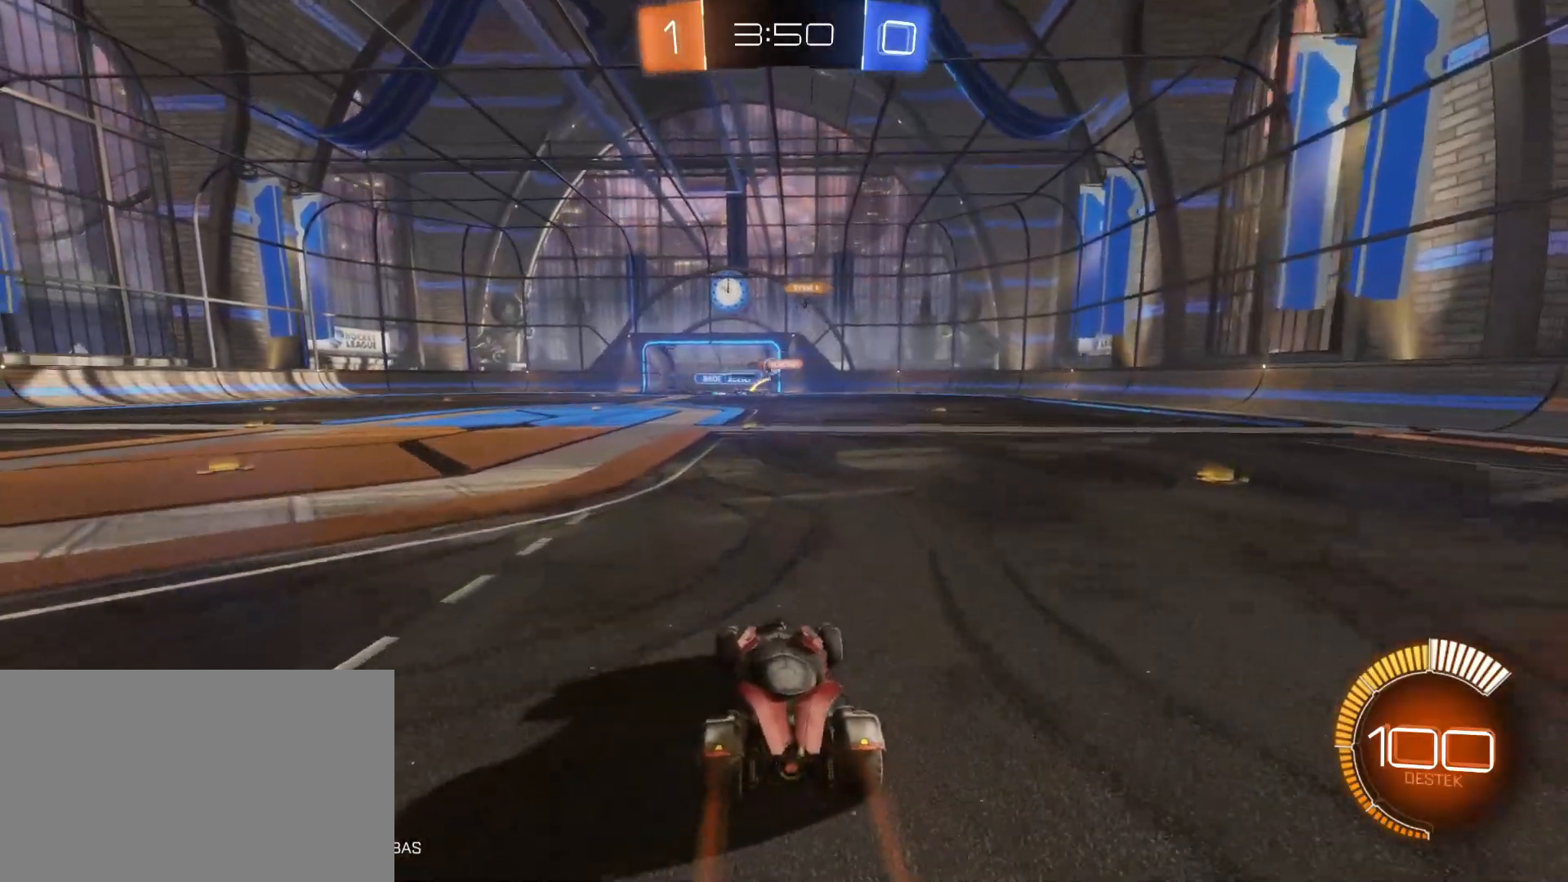
{"keys": ["a", "w"], "mouse": ["left"], "mouse_move": "still", "events": [[317, "a", "down"], [467, "mouse_left", "down"]]}